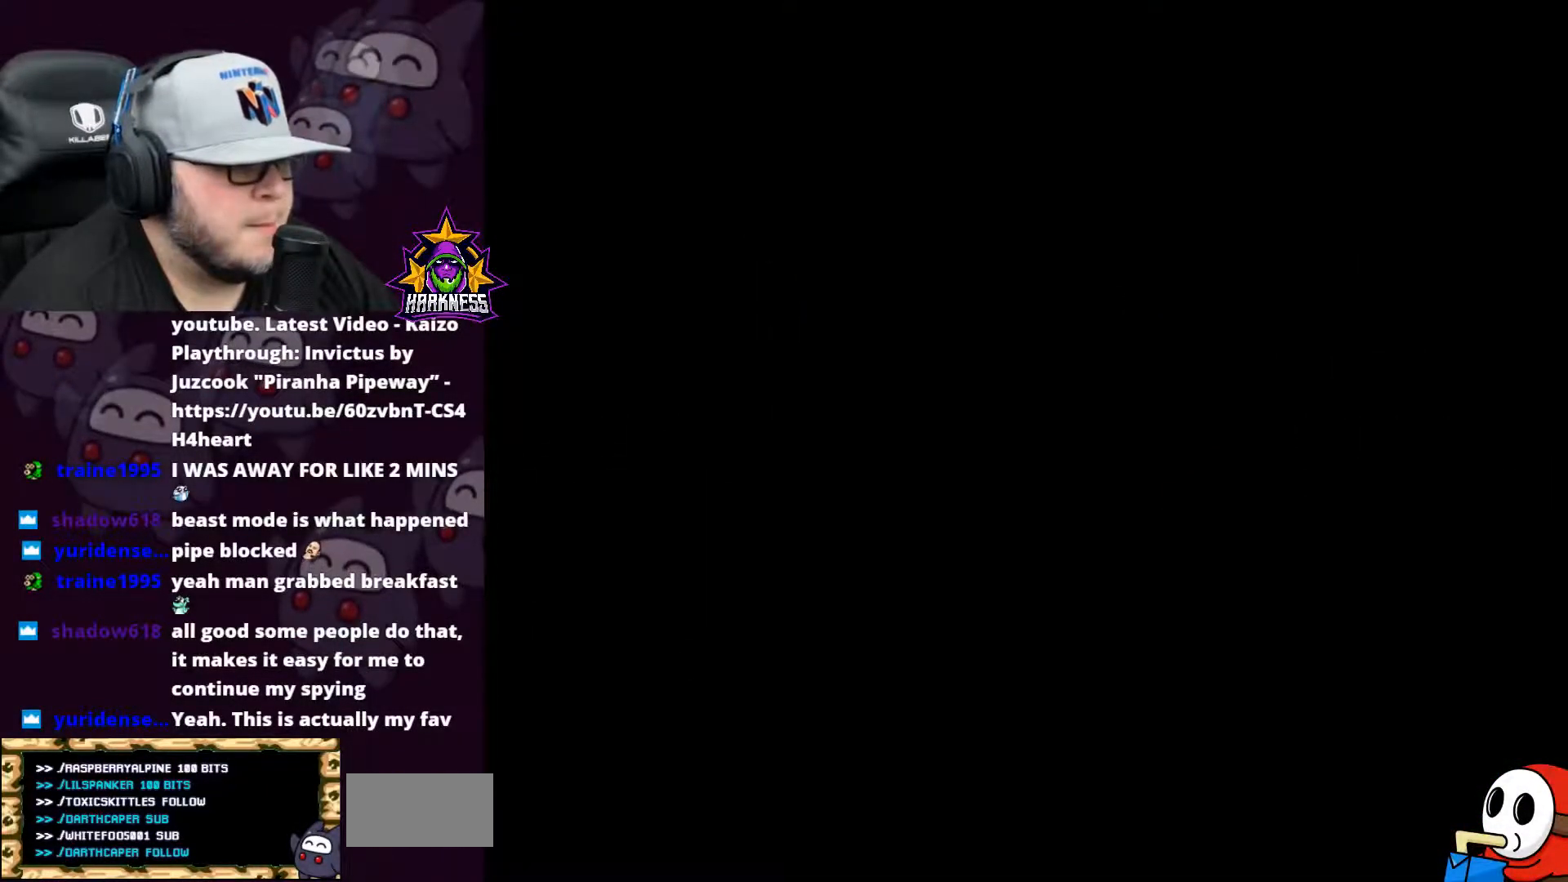
Gameplay with a controller (Nintendo layout); each line is a JSON object with the inputs held at the frame after it. "events" lists button and stick changes between this image and that frame as [ms after this image, input, new state], when the widget could be followed in between. Not read: L3 R3.
{"buttons": ["X", "DPAD_LEFT"], "events": []}
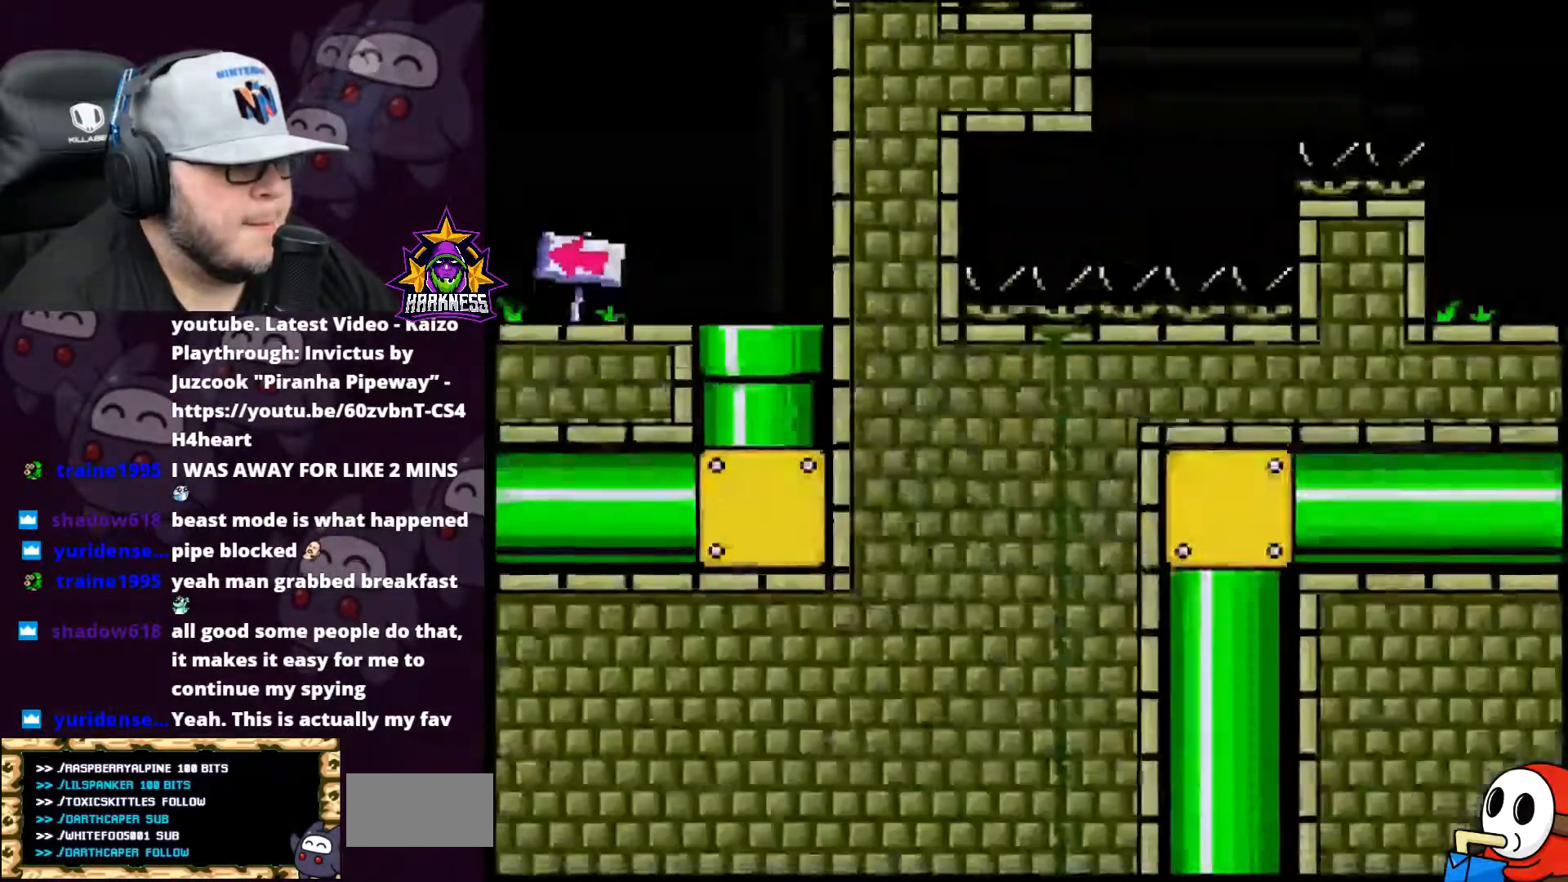
{"buttons": ["X", "DPAD_LEFT"], "events": []}
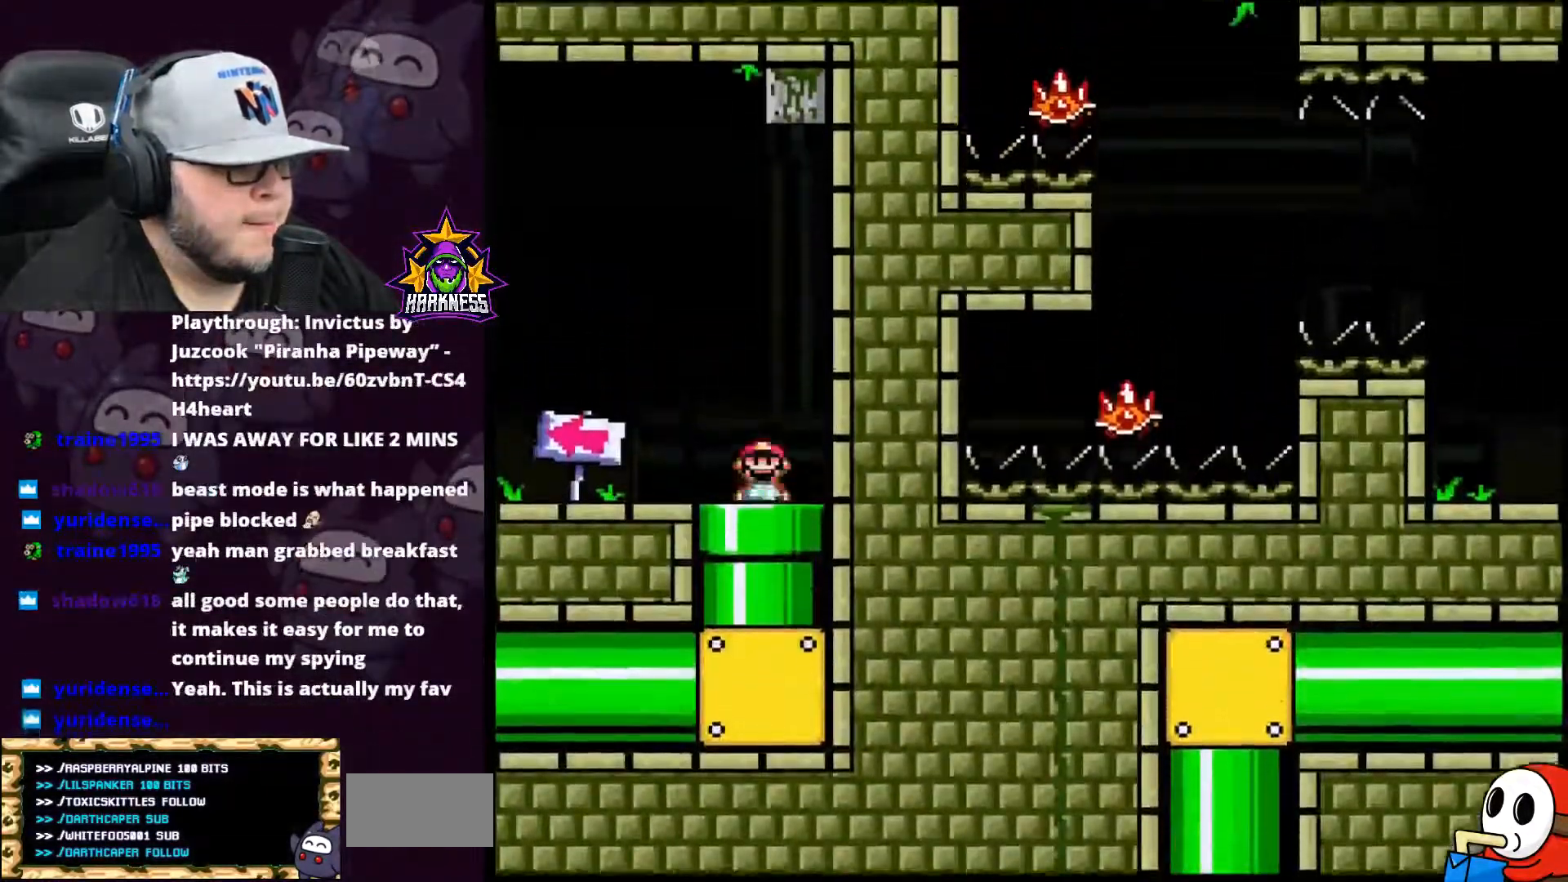
{"buttons": ["X", "DPAD_LEFT"], "events": []}
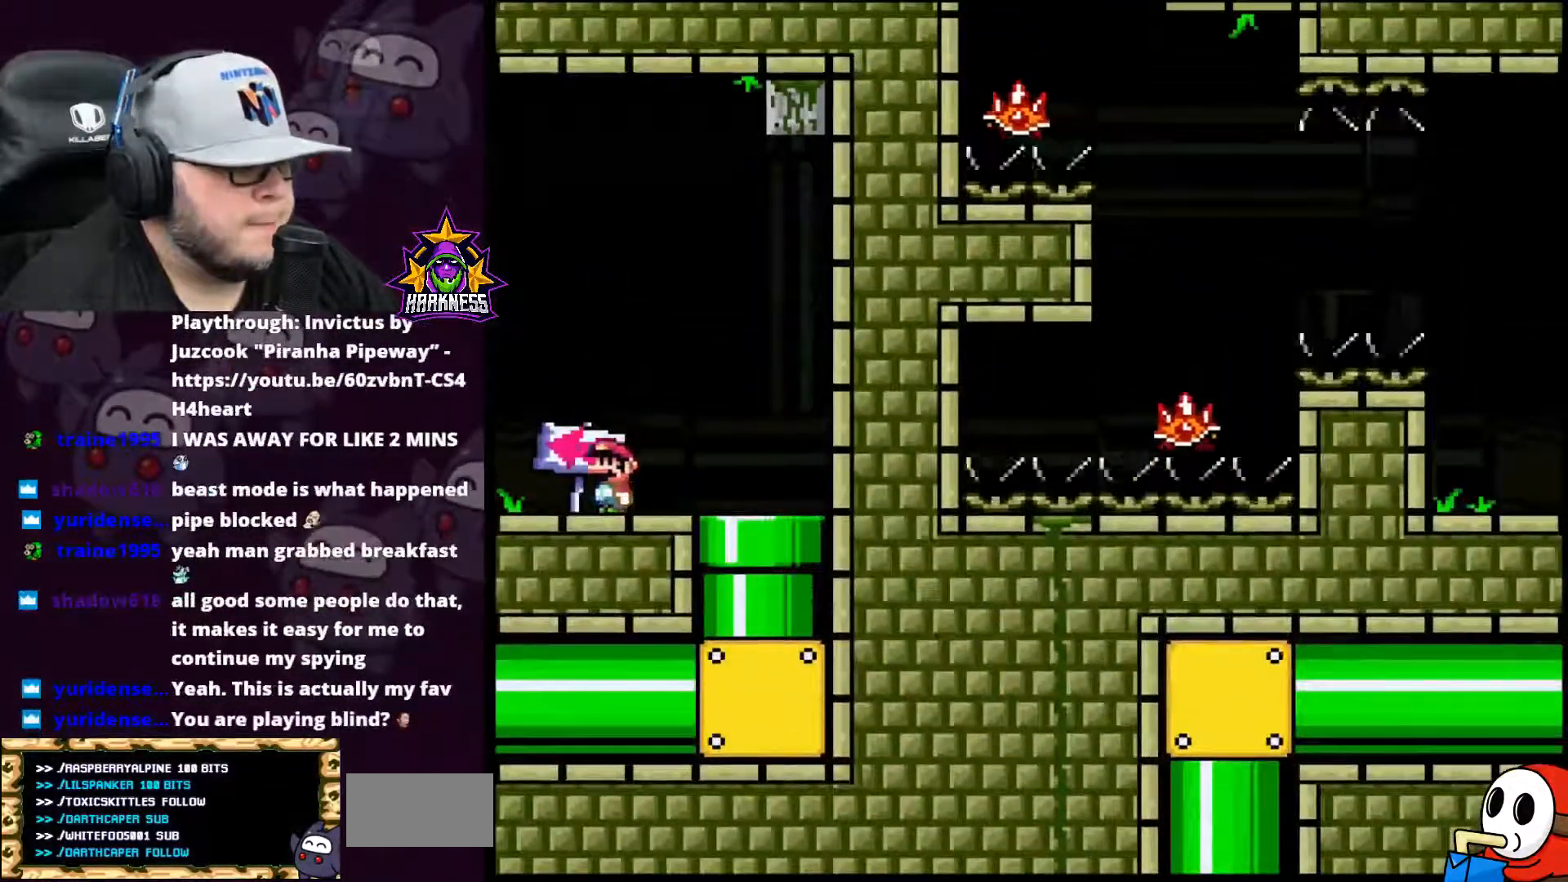
{"buttons": ["A", "X", "DPAD_LEFT"], "events": [[184, "A", "down"]]}
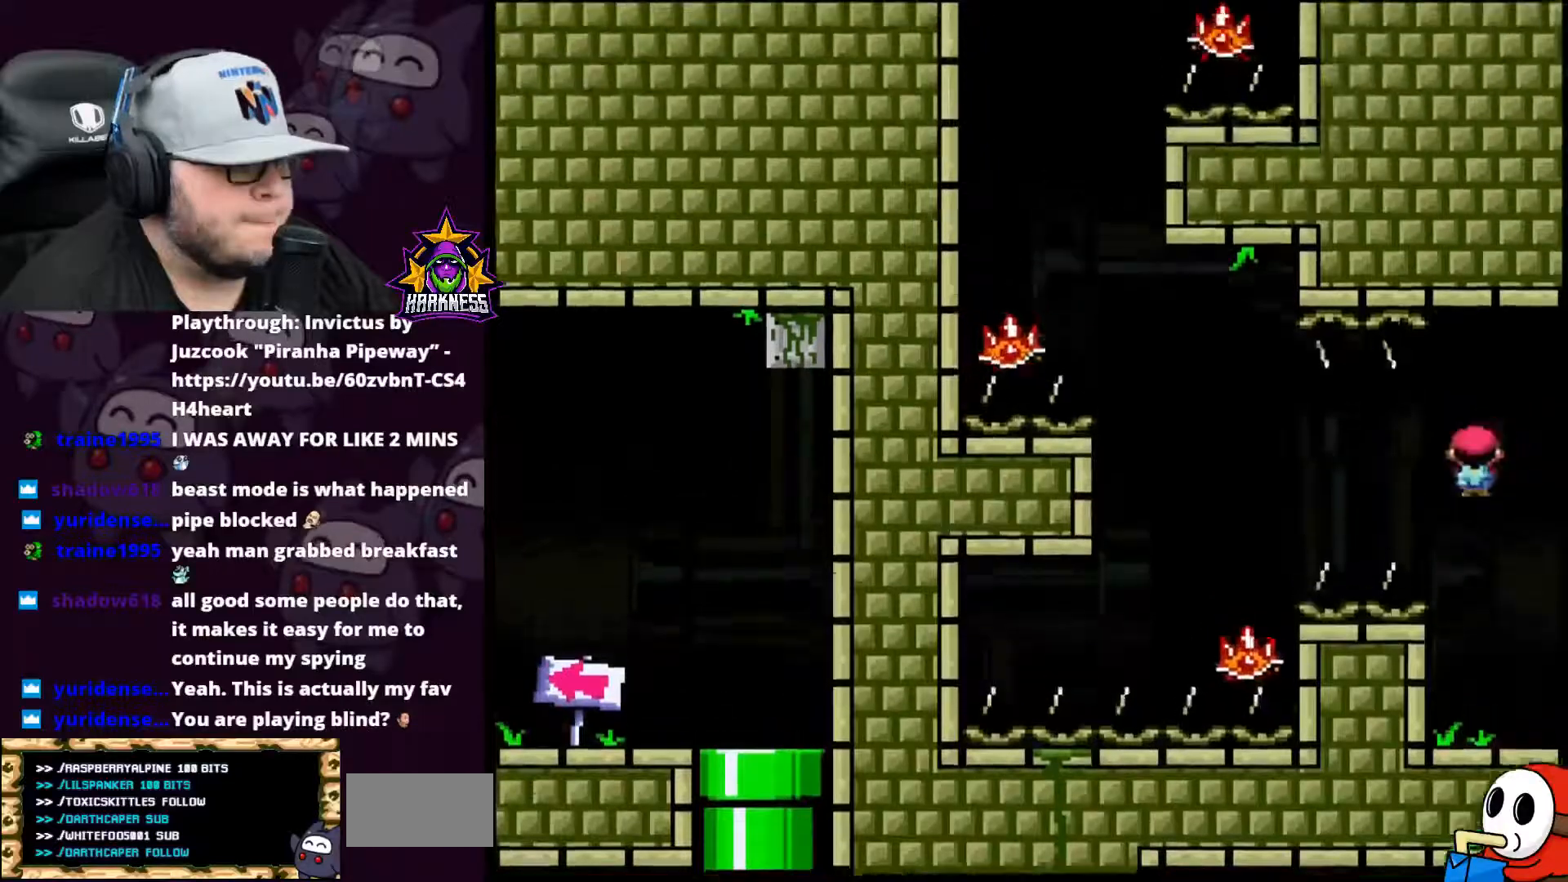
{"buttons": ["A", "X", "DPAD_RIGHT"], "events": [[350, "DPAD_LEFT", "up"], [350, "DPAD_UP", "down"], [417, "DPAD_UP", "up"], [450, "DPAD_RIGHT", "down"]]}
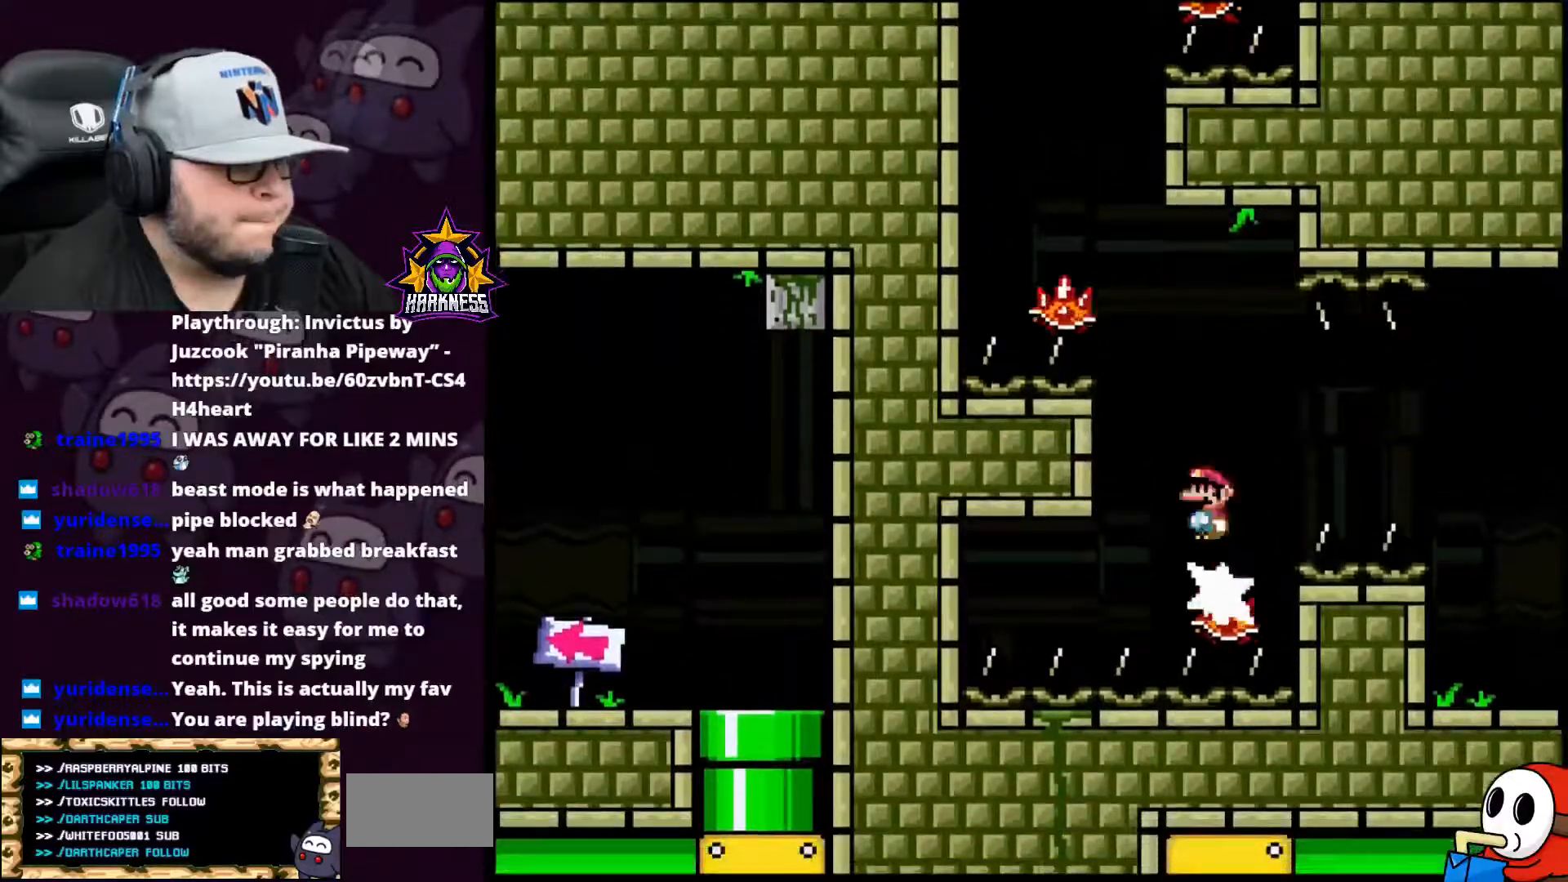
{"buttons": ["A", "X", "DPAD_LEFT"], "events": [[84, "DPAD_RIGHT", "up"], [100, "DPAD_LEFT", "down"]]}
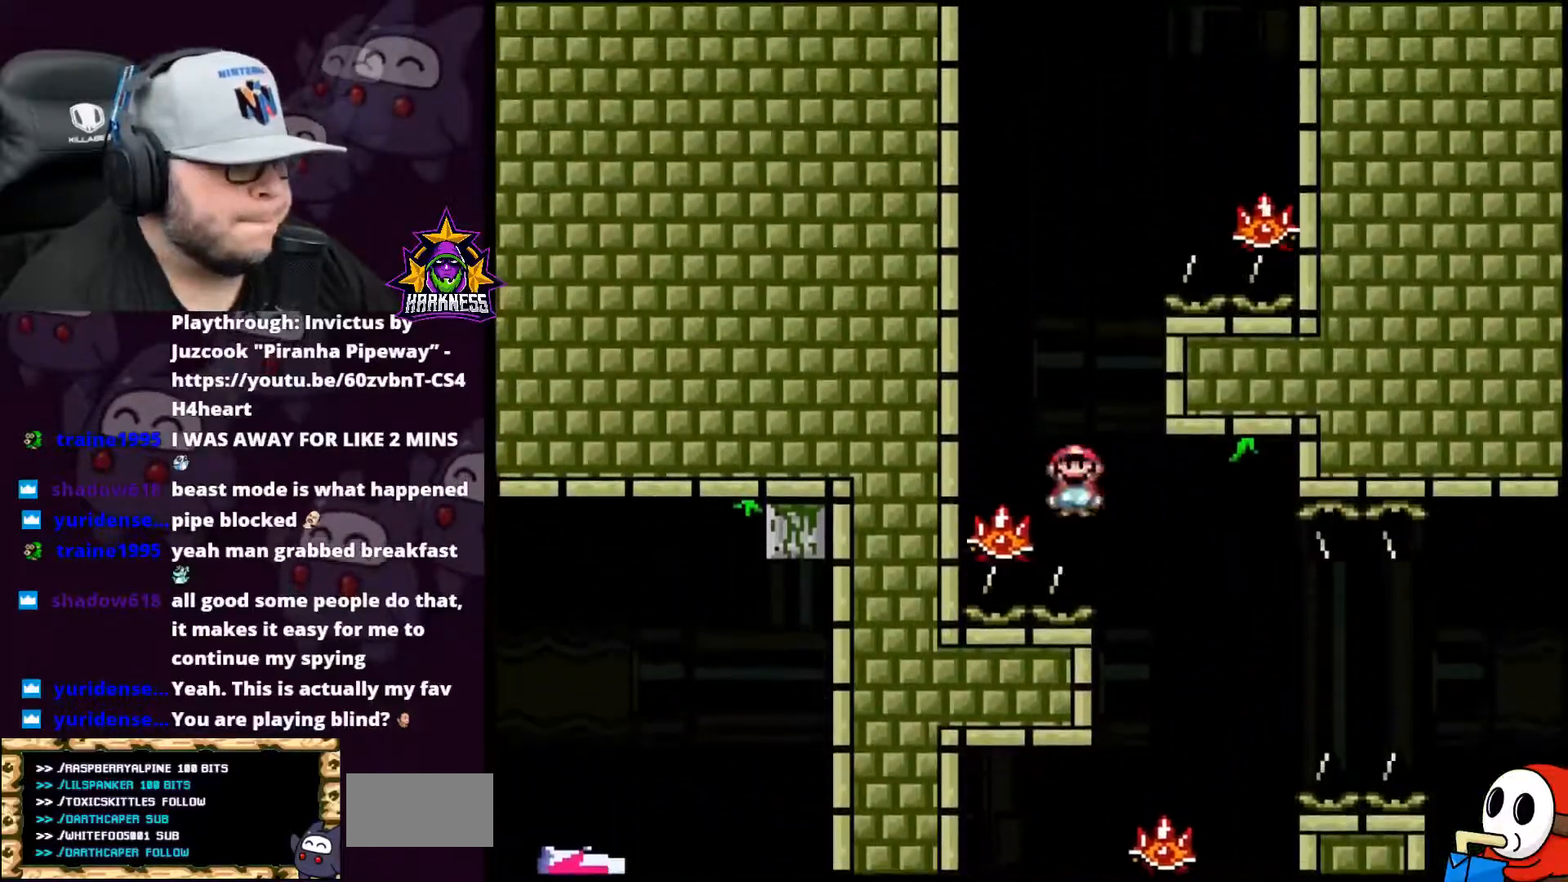
{"buttons": ["A", "X", "DPAD_RIGHT"], "events": [[167, "DPAD_LEFT", "up"], [167, "DPAD_UP", "down"], [200, "DPAD_RIGHT", "down"], [200, "DPAD_UP", "up"]]}
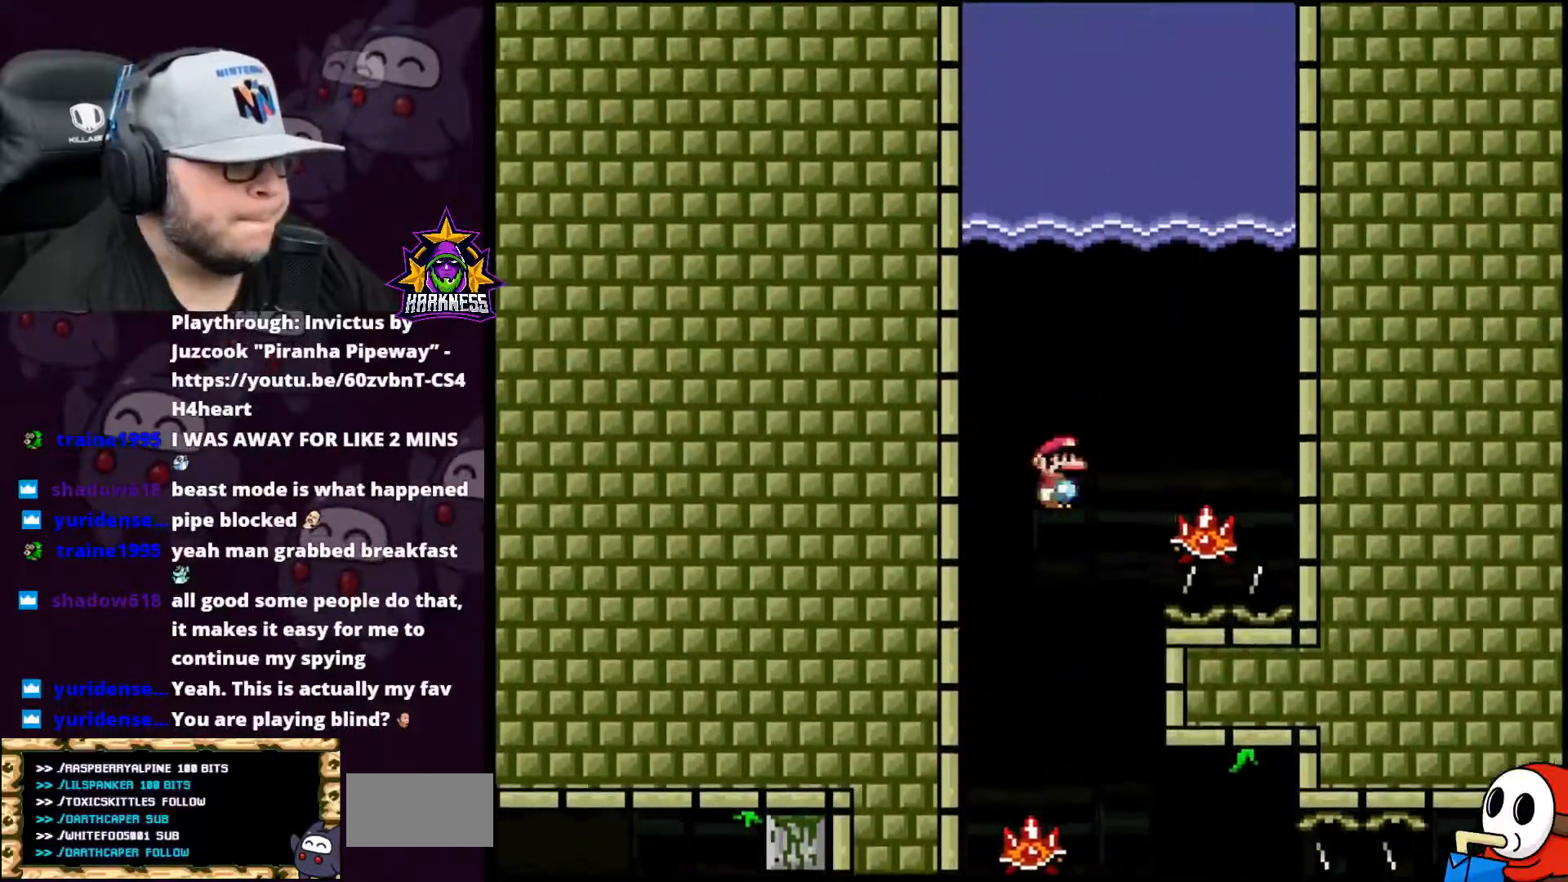
{"buttons": ["A", "X", "DPAD_LEFT"], "events": [[267, "DPAD_LEFT", "down"], [267, "DPAD_RIGHT", "up"]]}
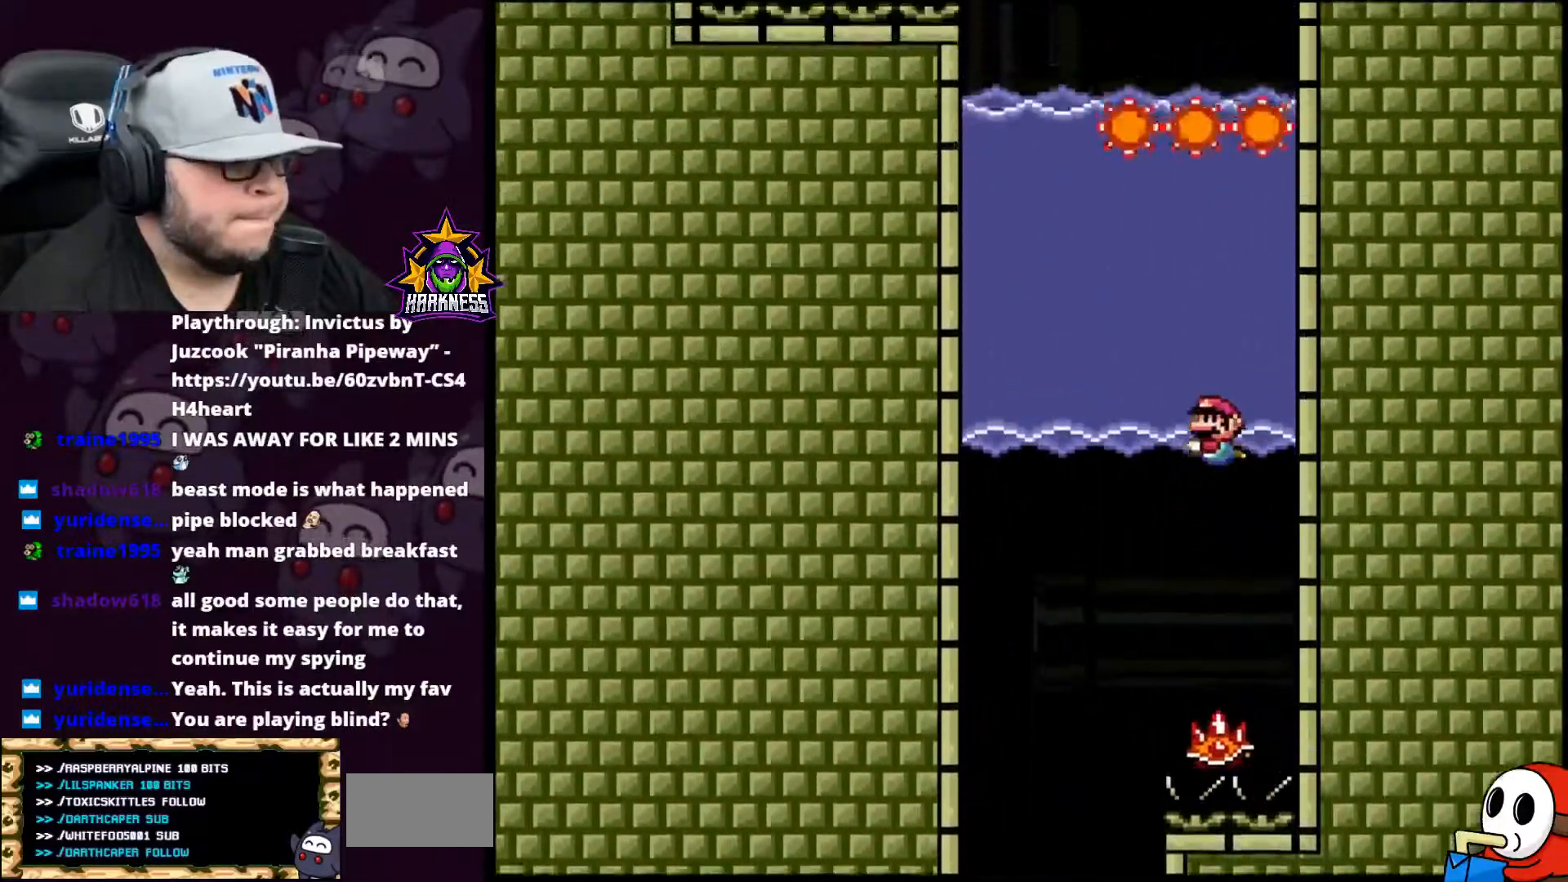
{"buttons": ["Y", "DPAD_LEFT"], "events": [[133, "A", "up"], [167, "X", "up"], [167, "Y", "down"]]}
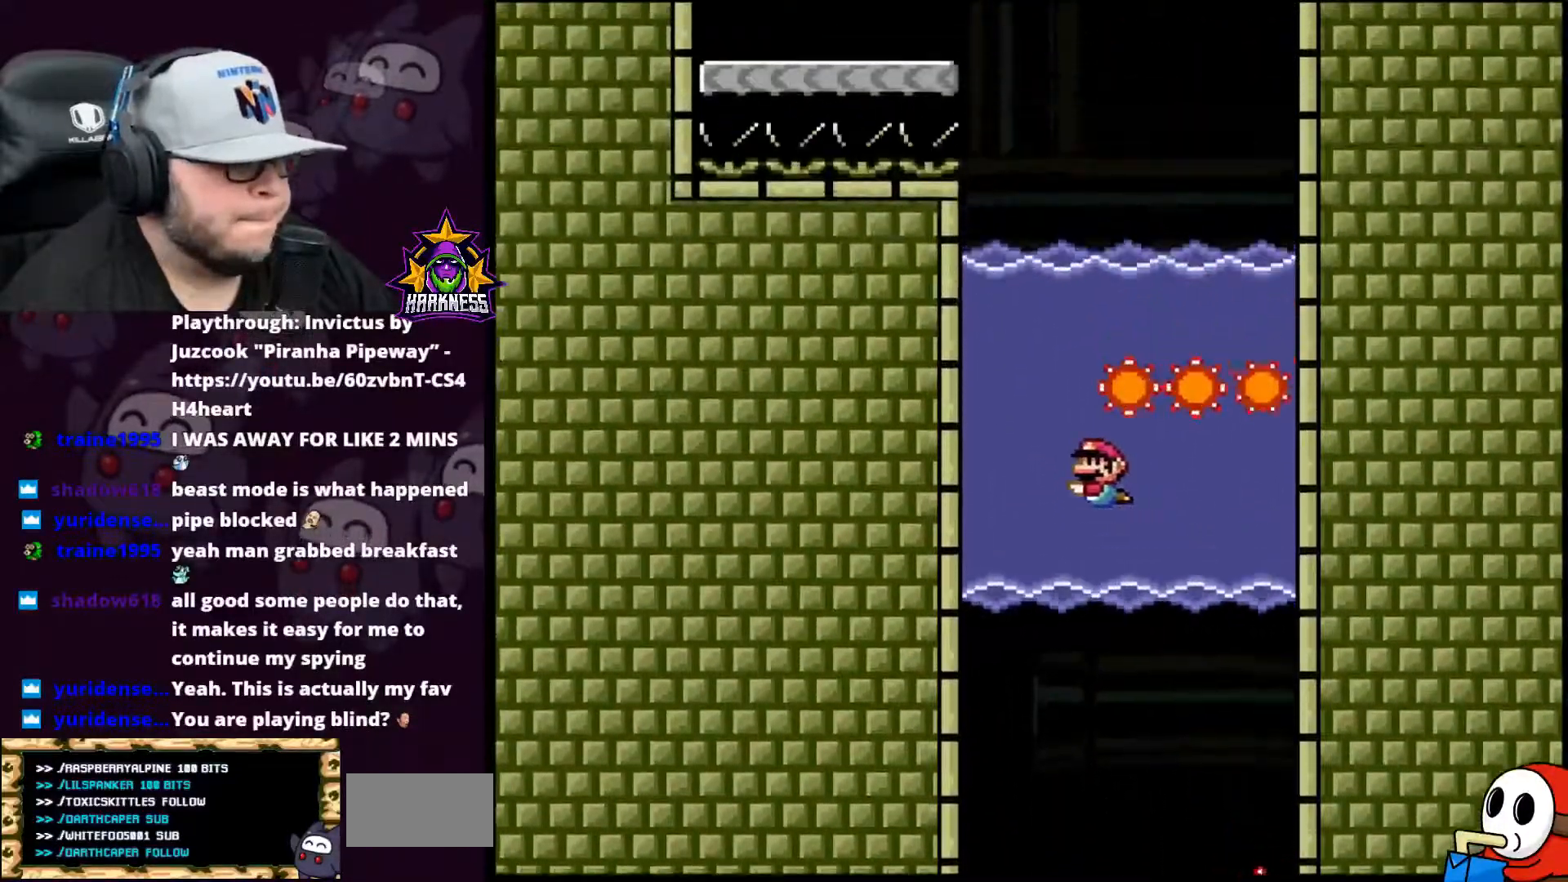
{"buttons": ["A", "B", "X", "Y", "R1", "DPAD_UP"], "events": [[100, "DPAD_LEFT", "up"], [100, "DPAD_UP", "down"], [167, "B", "down"], [234, "A", "down"], [334, "R1", "down"], [334, "X", "down"]]}
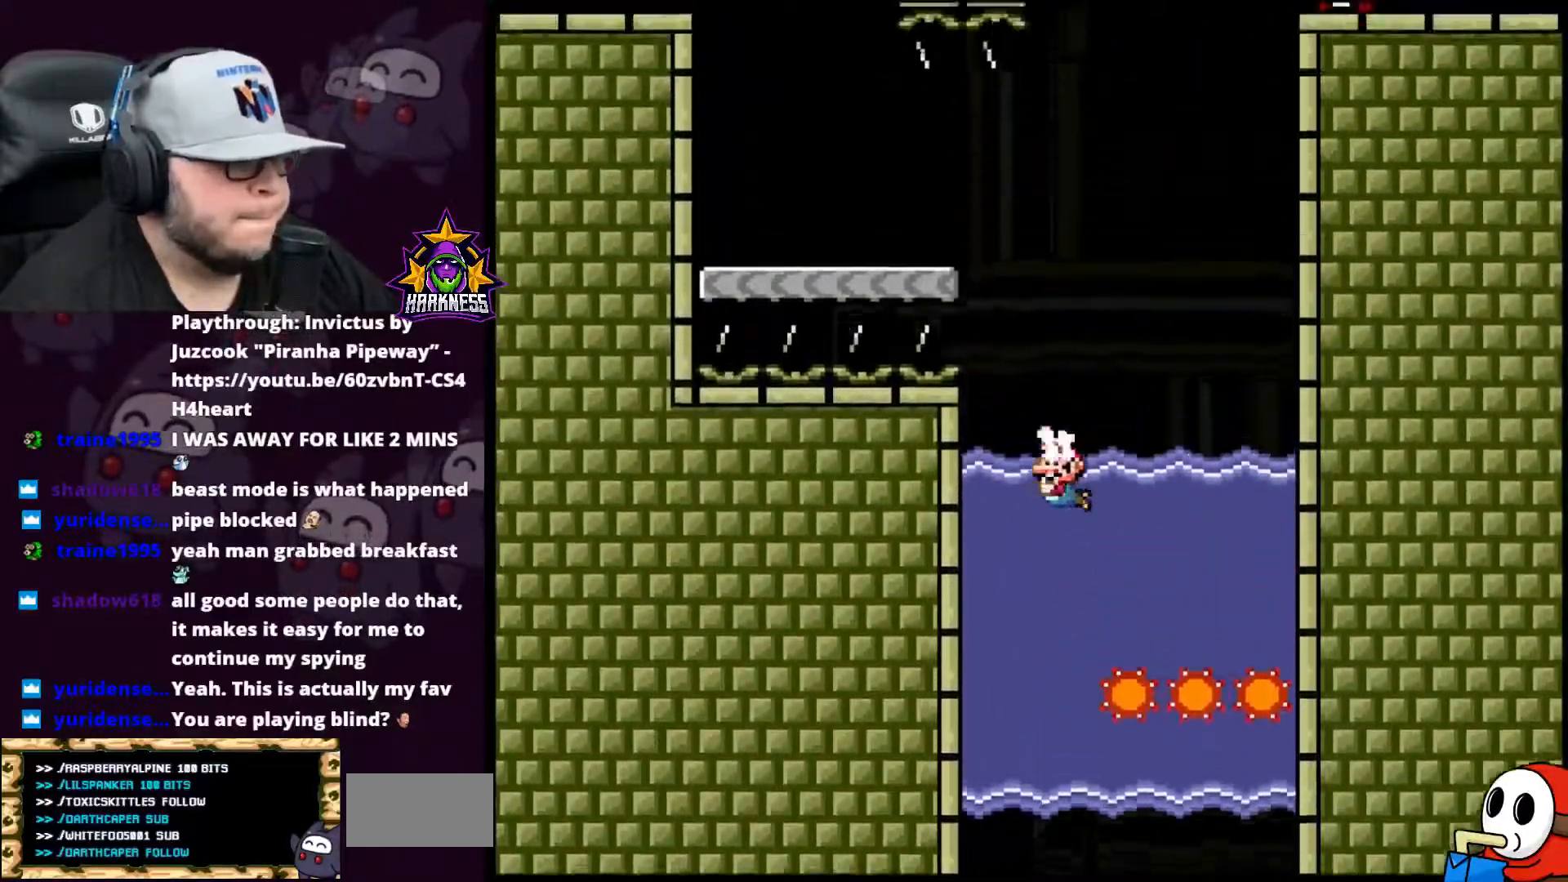
{"buttons": ["A", "B", "X", "Y", "DPAD_LEFT"], "events": [[50, "R1", "up"], [300, "DPAD_LEFT", "down"], [333, "DPAD_UP", "up"]]}
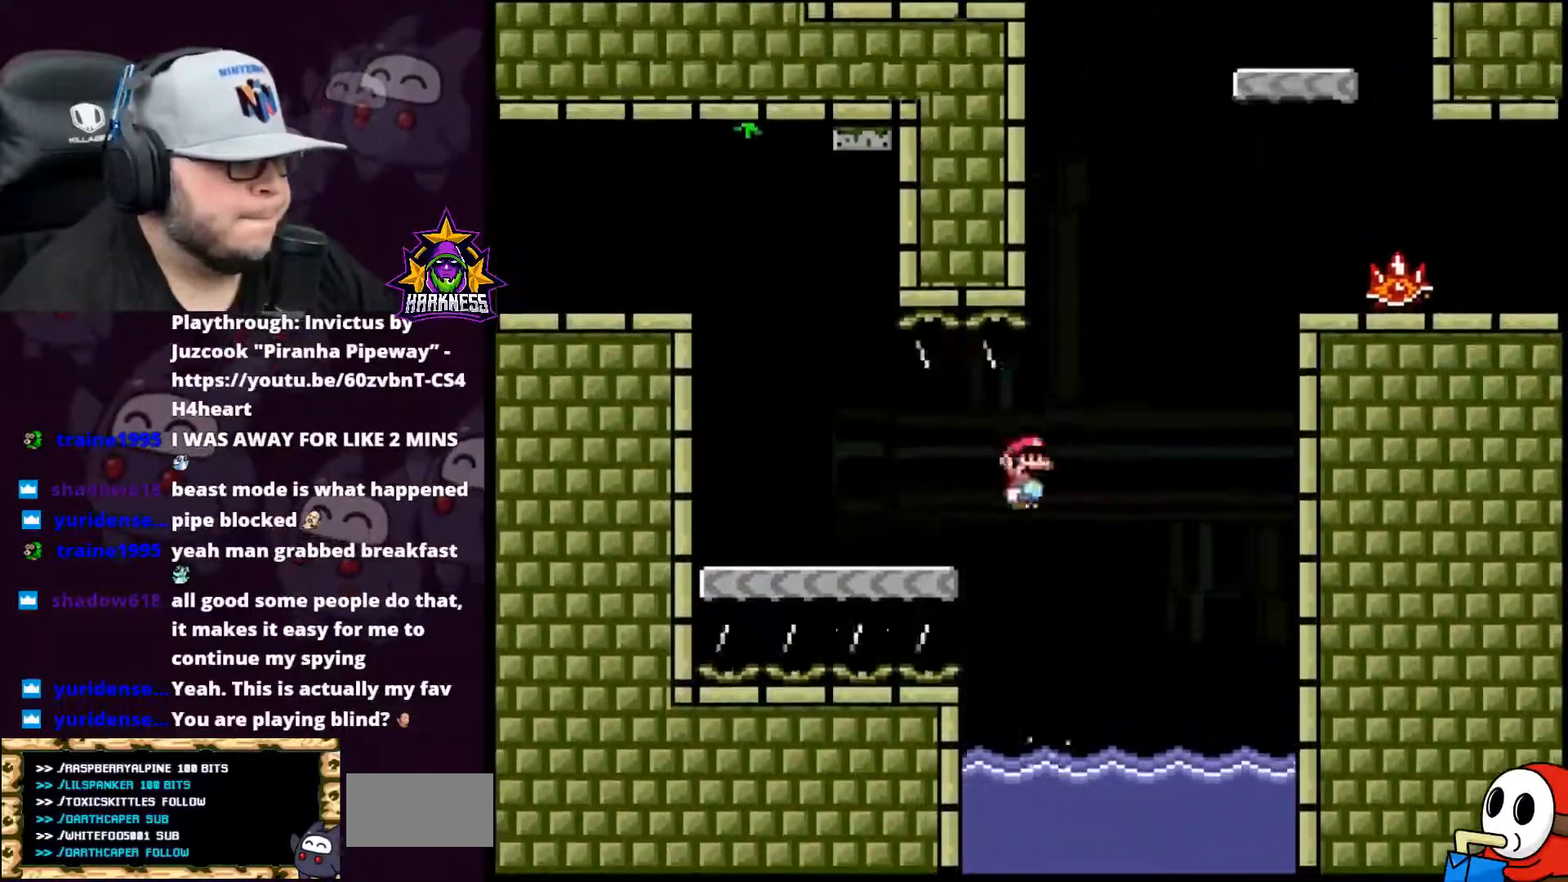
{"buttons": ["B", "Y", "DPAD_UP"], "events": [[67, "X", "up"], [100, "A", "up"], [134, "B", "up"], [334, "B", "down"], [384, "DPAD_UP", "down"], [417, "DPAD_LEFT", "up"]]}
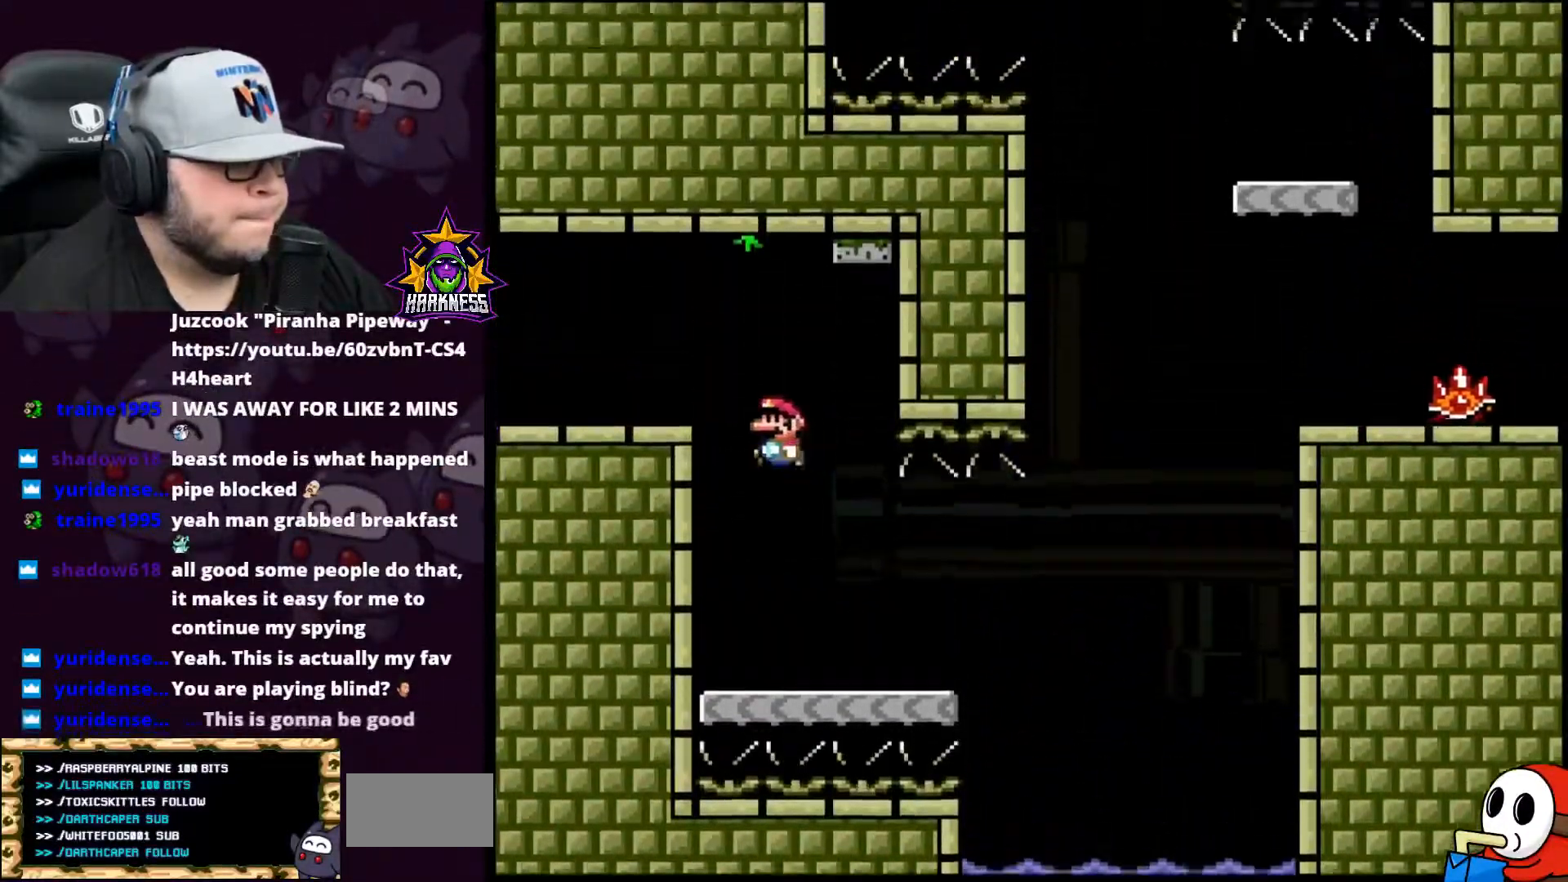
{"buttons": ["A", "X", "DPAD_UP"], "events": [[200, "B", "up"], [200, "Y", "up"], [300, "X", "down"], [350, "DPAD_UP", "up"], [384, "DPAD_RIGHT", "down"], [417, "DPAD_RIGHT", "up"], [450, "A", "down"], [450, "DPAD_UP", "down"]]}
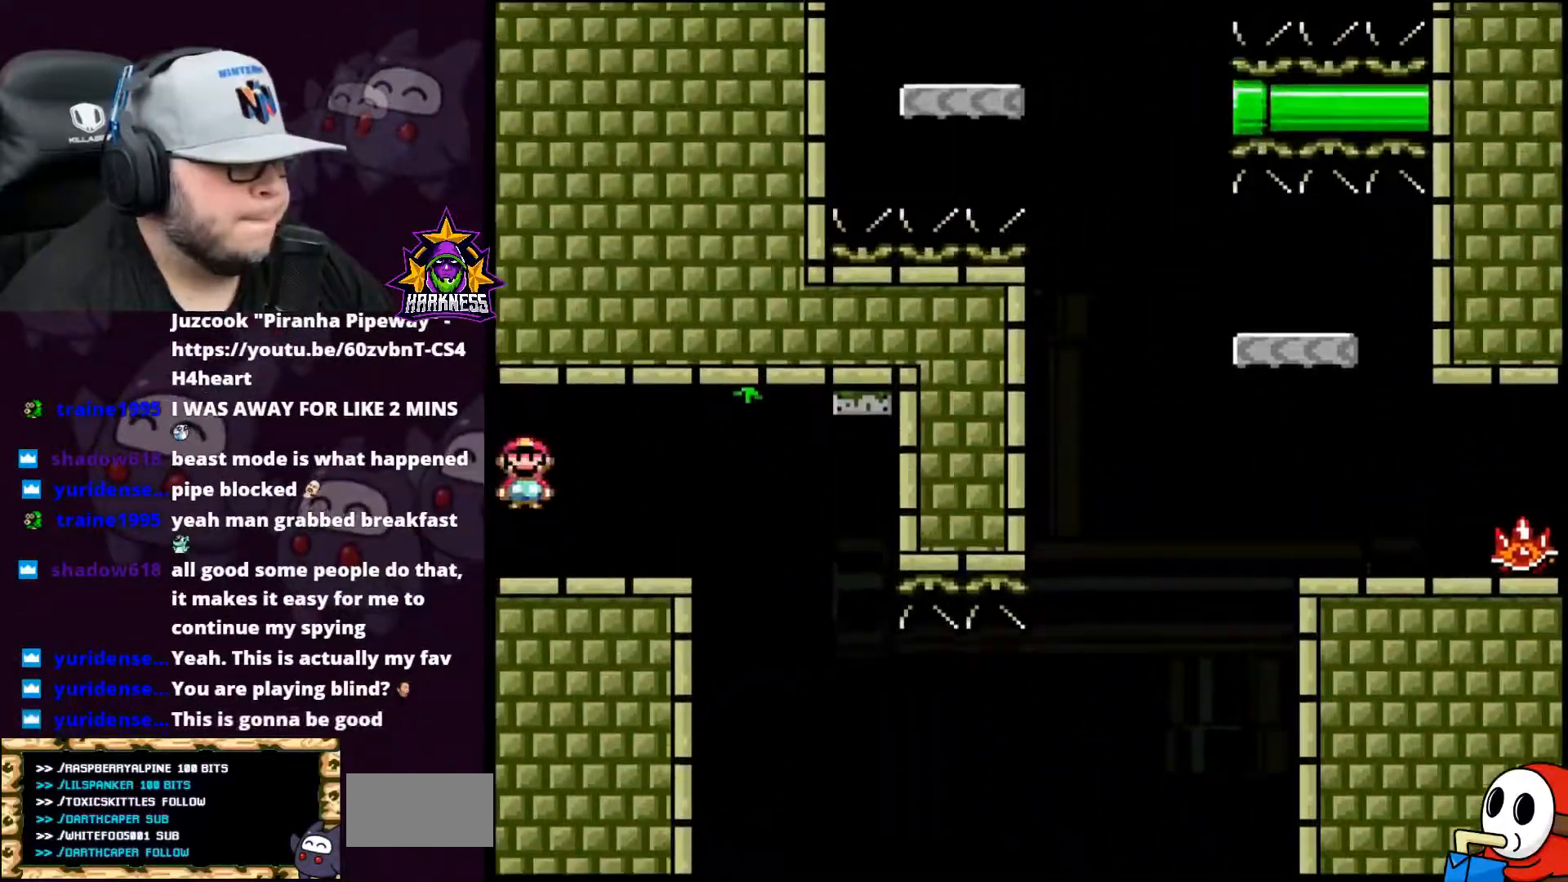
{"buttons": ["Y", "DPAD_LEFT"], "events": [[17, "DPAD_LEFT", "down"], [17, "DPAD_UP", "up"], [384, "A", "up"], [384, "DPAD_LEFT", "up"], [451, "DPAD_LEFT", "down"], [451, "X", "up"], [451, "Y", "down"]]}
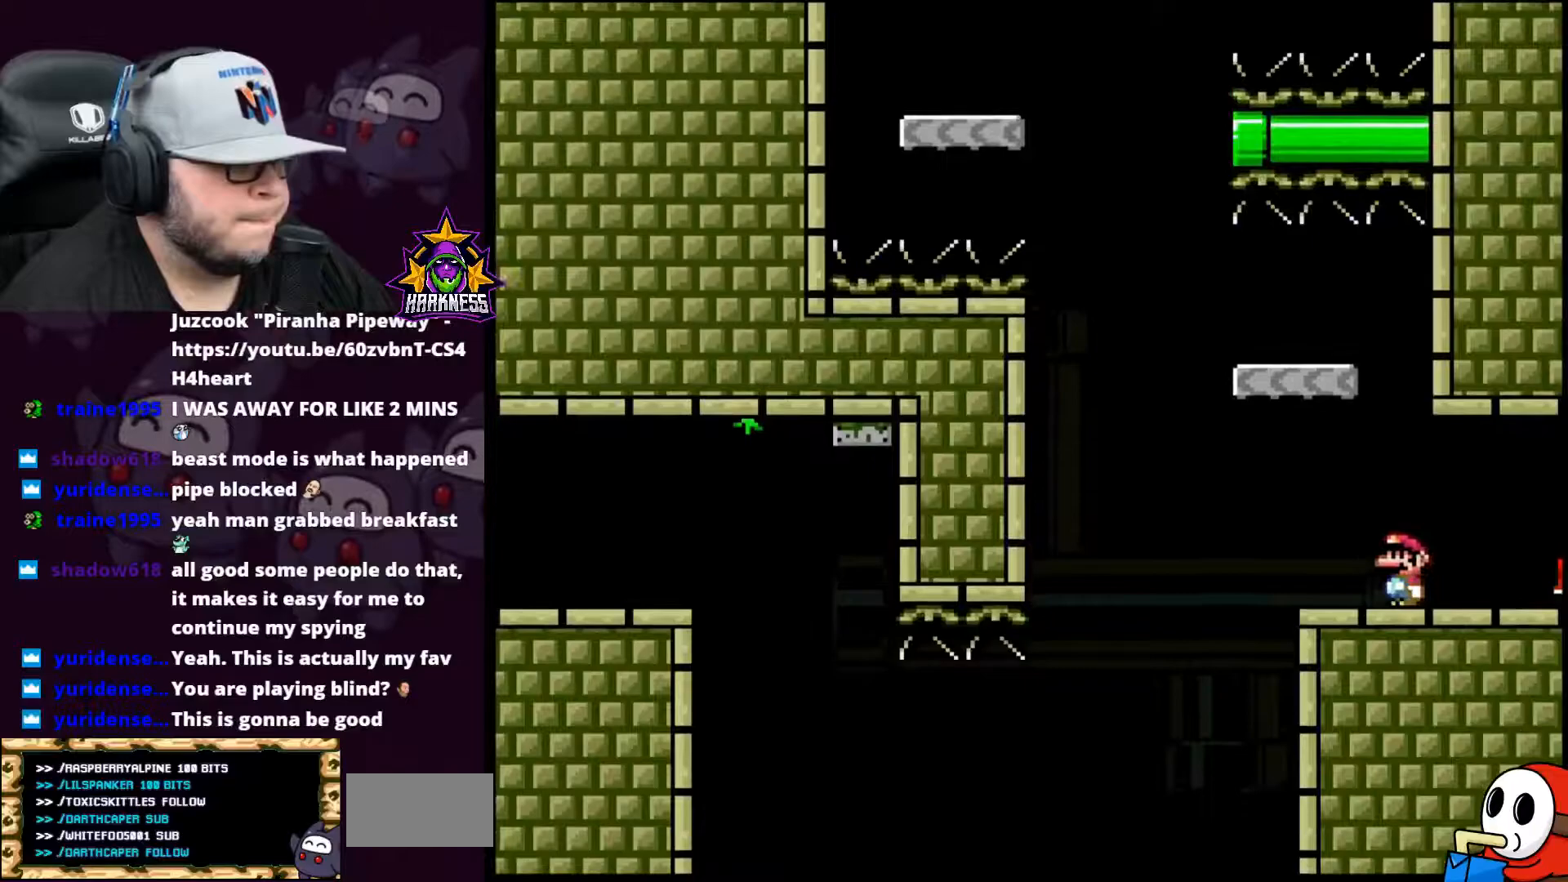
{"buttons": ["Y", "DPAD_LEFT"], "events": [[83, "DPAD_LEFT", "up"], [83, "DPAD_UP", "down"], [100, "B", "down"], [100, "DPAD_UP", "up"], [133, "DPAD_RIGHT", "down"], [167, "DPAD_RIGHT", "up"], [233, "DPAD_RIGHT", "down"], [450, "B", "up"], [450, "DPAD_LEFT", "down"], [450, "DPAD_RIGHT", "up"]]}
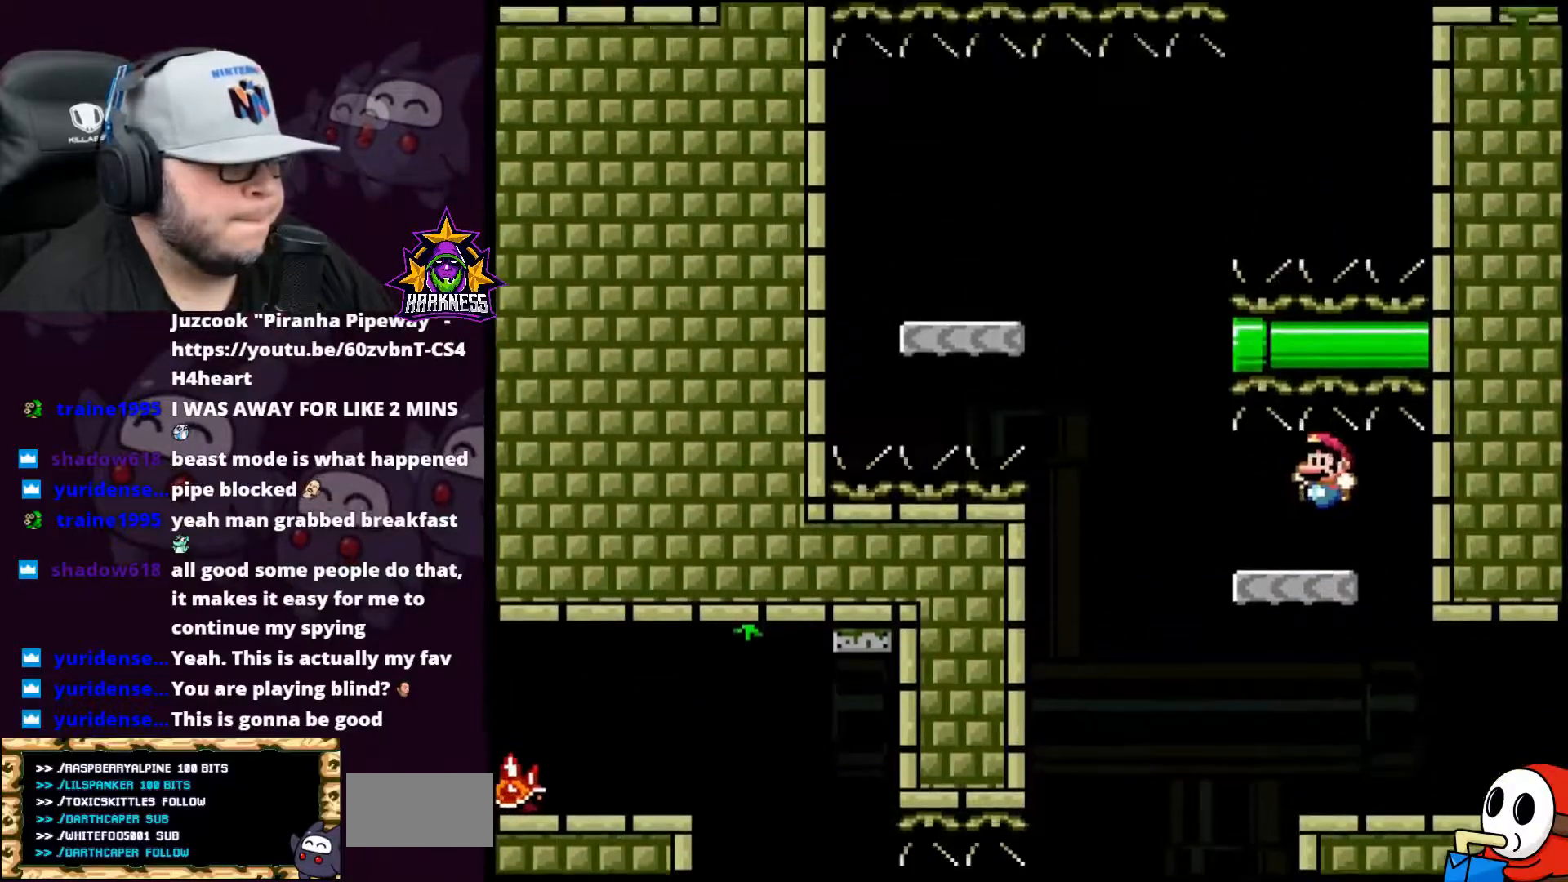
{"buttons": ["A", "B", "Y", "DPAD_UP"], "events": [[334, "B", "down"], [351, "A", "down"], [351, "DPAD_UP", "down"], [451, "DPAD_LEFT", "up"]]}
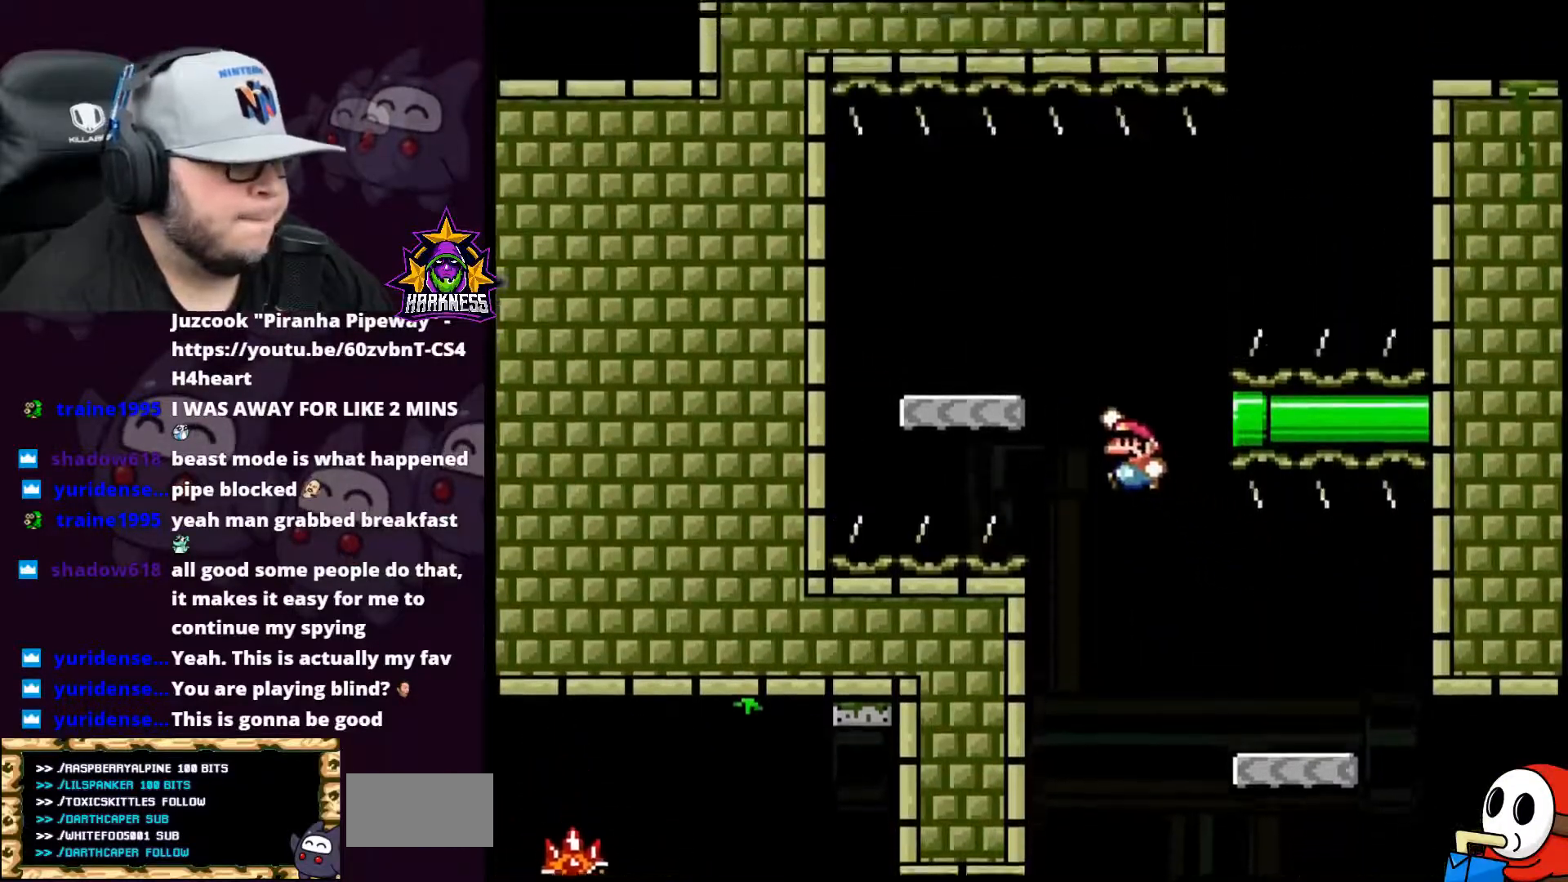
{"buttons": ["A", "X", "DPAD_LEFT"], "events": [[16, "X", "down"], [233, "B", "up"], [233, "DPAD_UP", "up"], [267, "A", "up"], [267, "DPAD_RIGHT", "down"], [267, "Y", "up"], [300, "X", "up"], [350, "DPAD_RIGHT", "up"], [384, "DPAD_LEFT", "down"], [384, "X", "down"], [450, "A", "down"]]}
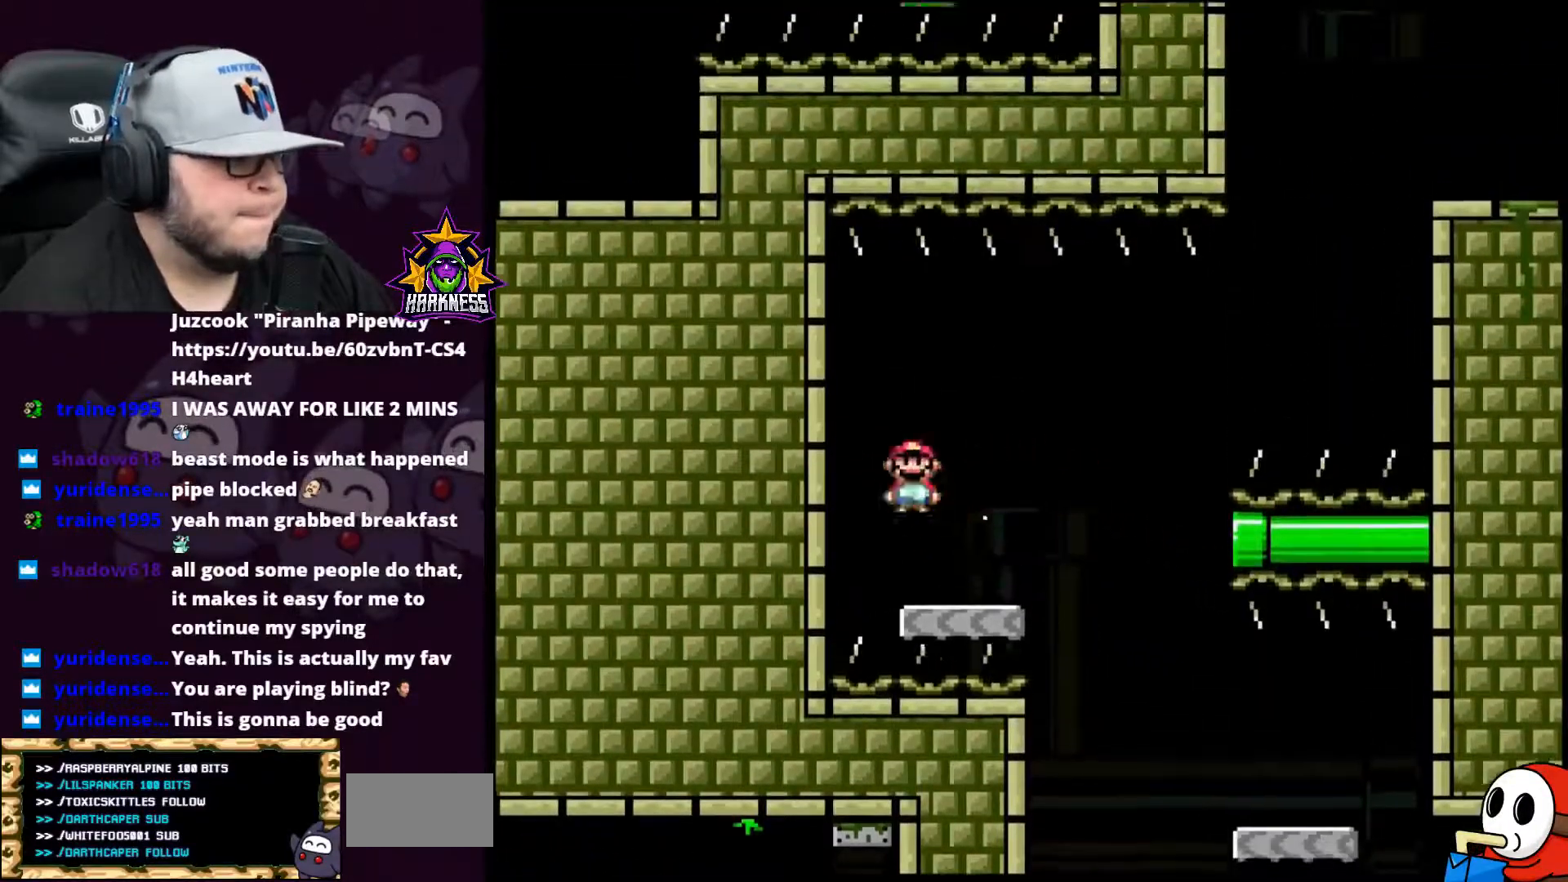
{"buttons": ["Y", "DPAD_RIGHT"], "events": [[17, "DPAD_LEFT", "up"], [84, "DPAD_RIGHT", "down"], [100, "A", "up"], [167, "X", "up"], [234, "DPAD_RIGHT", "up"], [351, "DPAD_RIGHT", "down"], [351, "Y", "down"]]}
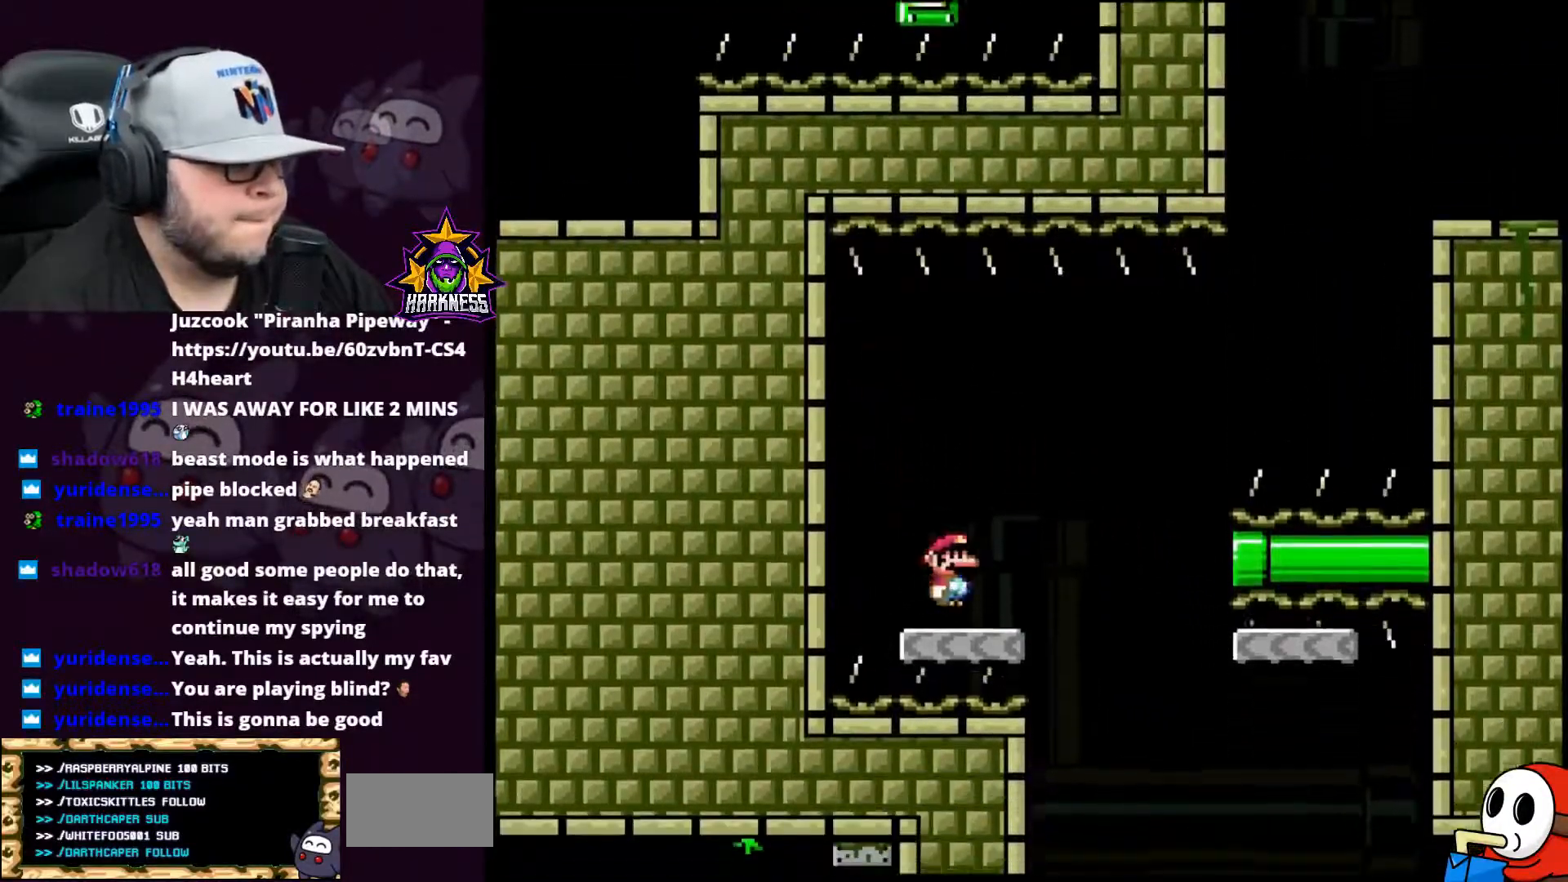
{"buttons": ["Y", "DPAD_RIGHT"], "events": [[133, "B", "down"], [300, "B", "up"]]}
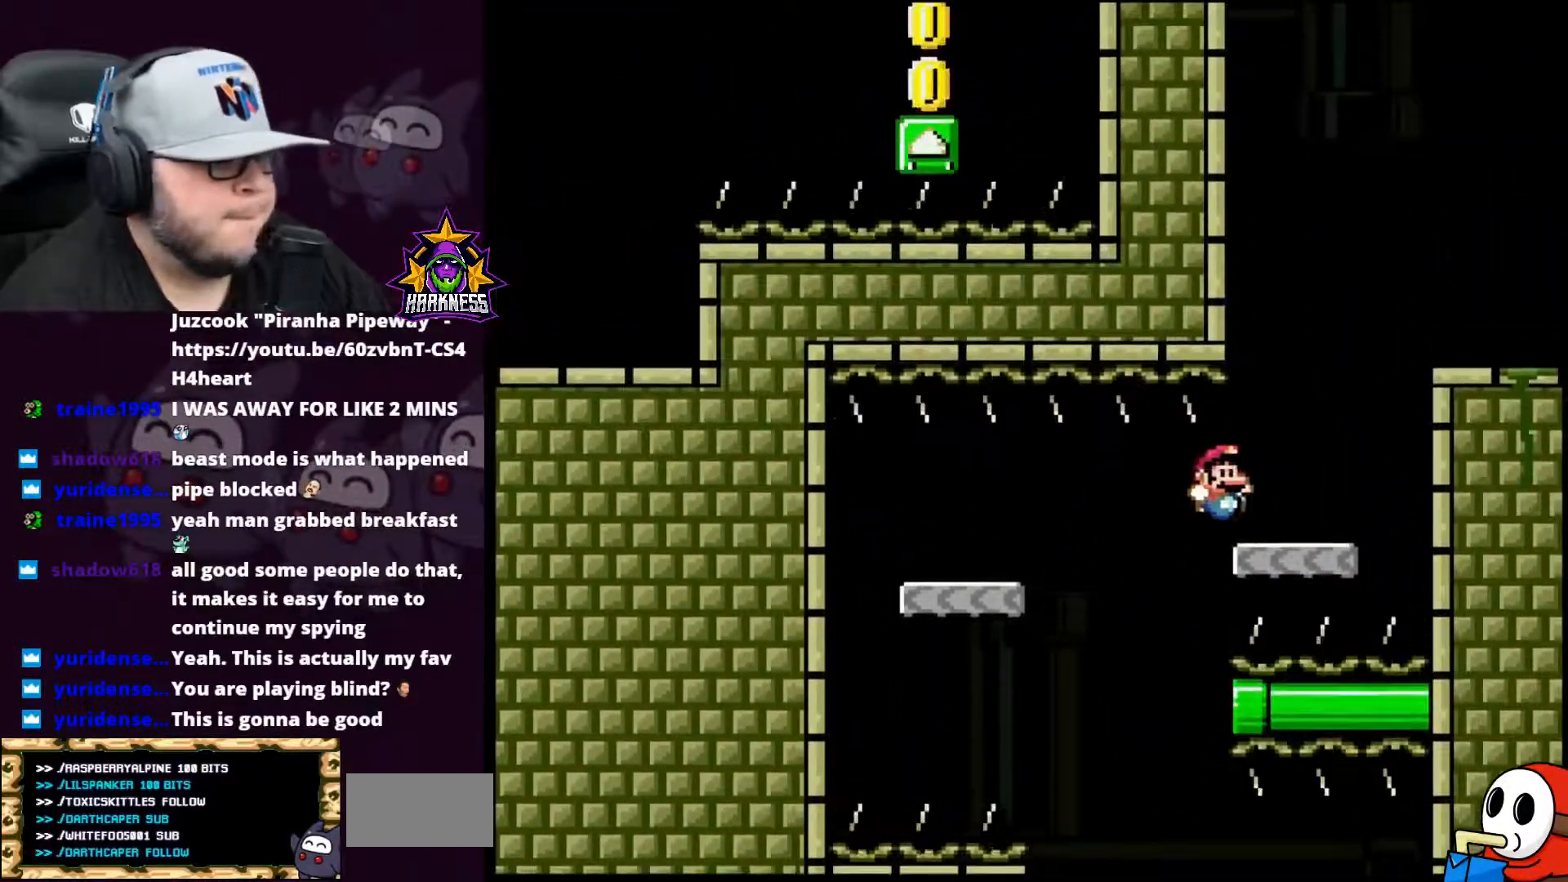
{"buttons": ["A", "B", "Y", "DPAD_RIGHT"], "events": [[201, "B", "down"], [234, "A", "down"], [334, "A", "up"], [484, "A", "down"]]}
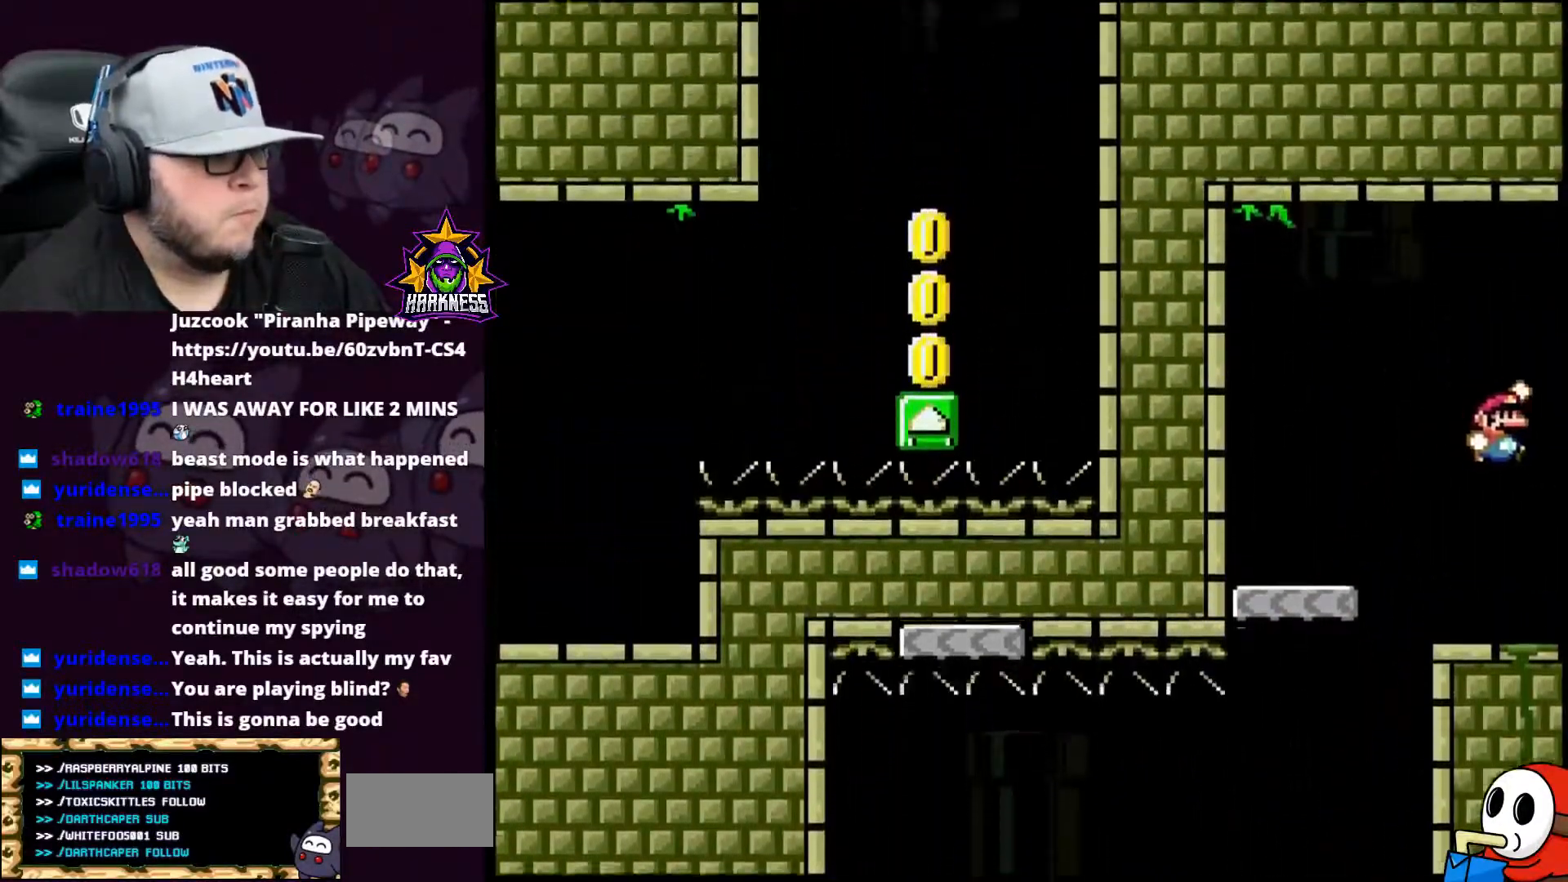
{"buttons": ["Y", "DPAD_RIGHT"], "events": [[300, "A", "up"], [417, "B", "up"]]}
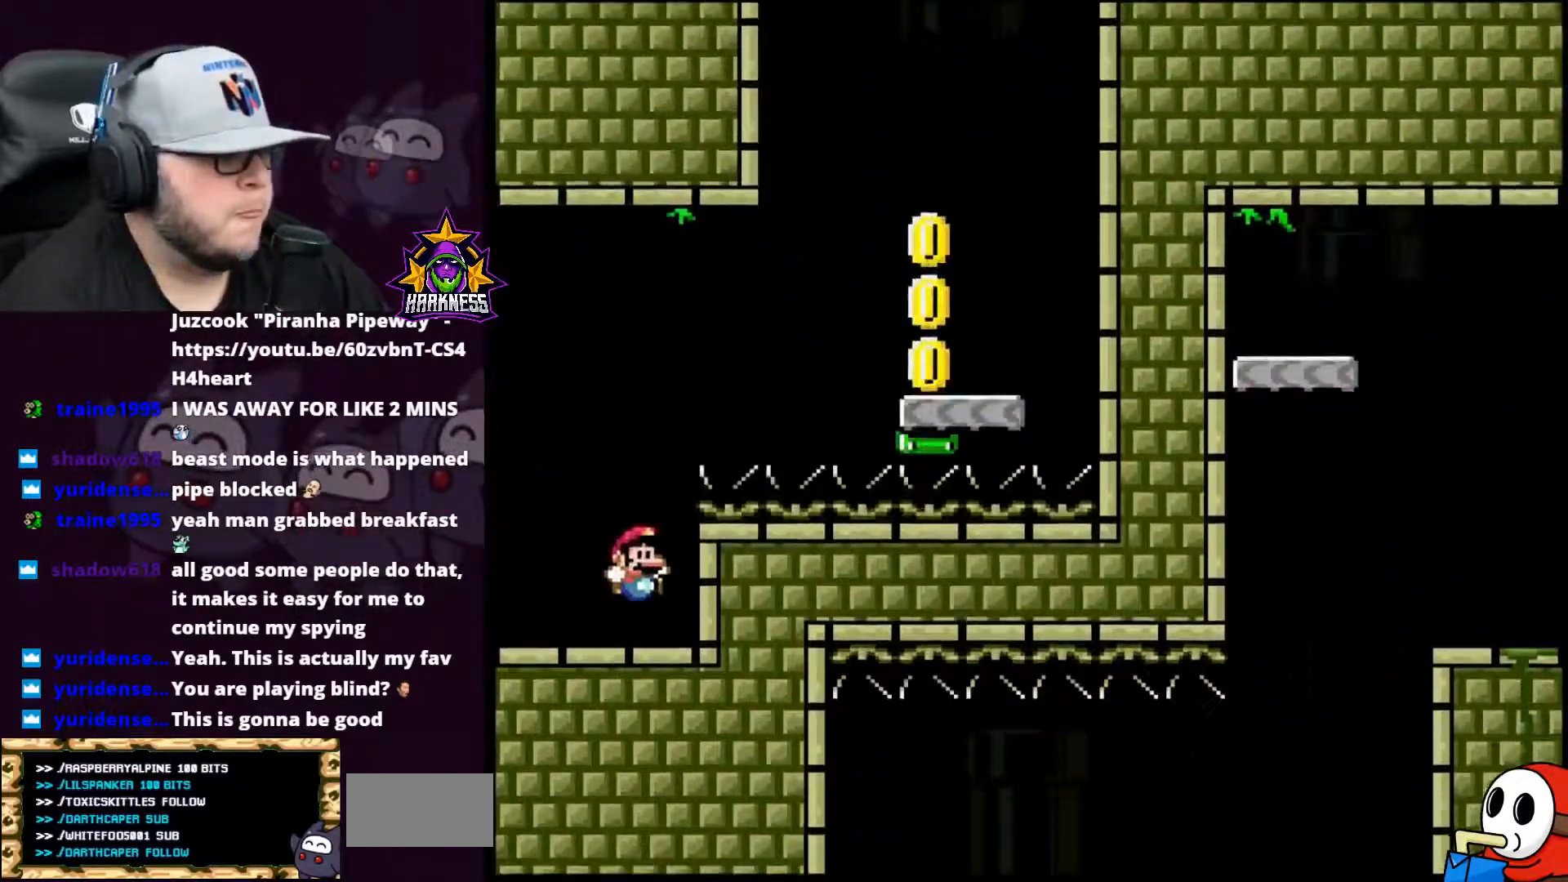
{"buttons": ["A", "B", "Y", "DPAD_RIGHT"], "events": [[100, "DPAD_RIGHT", "up"], [134, "B", "down"], [167, "DPAD_RIGHT", "down"], [301, "A", "down"]]}
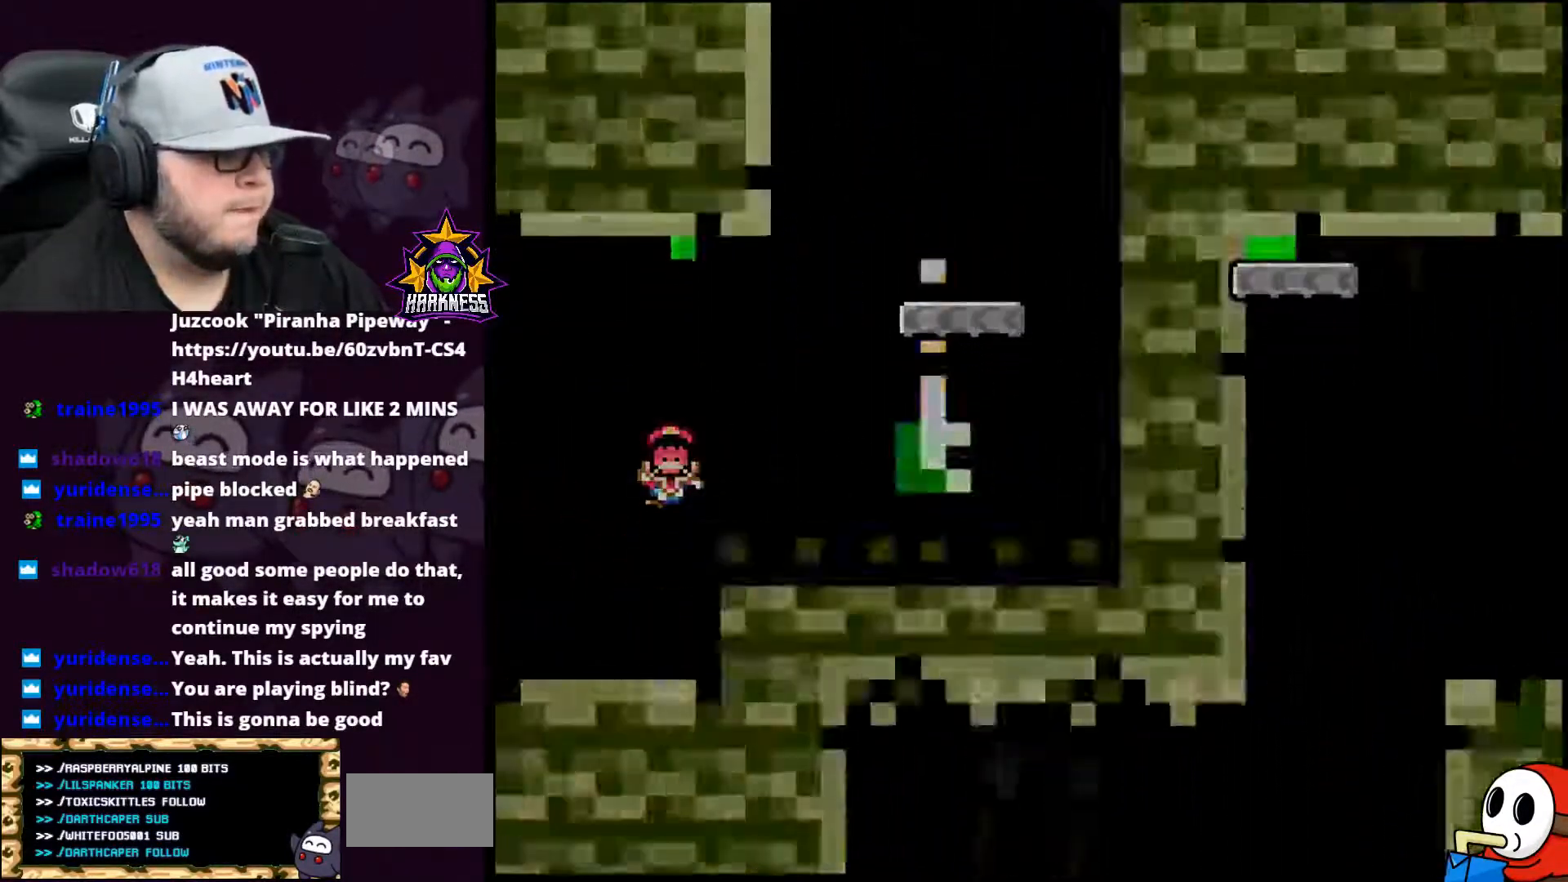
{"buttons": [], "events": [[117, "A", "up"], [217, "B", "up"], [217, "DPAD_RIGHT", "up"], [250, "Y", "up"]]}
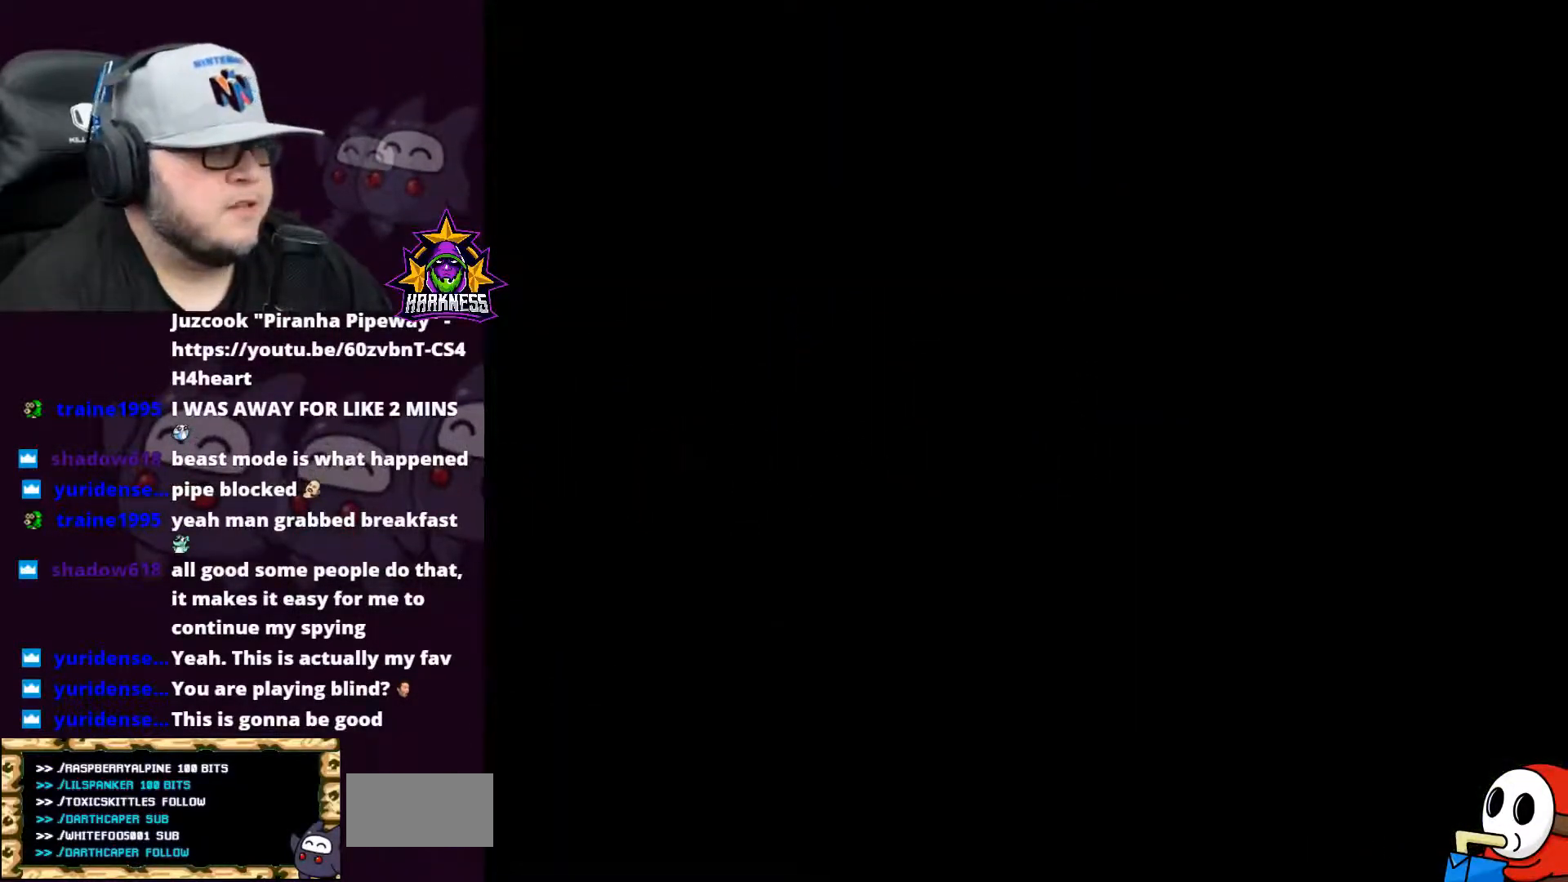
{"buttons": []}
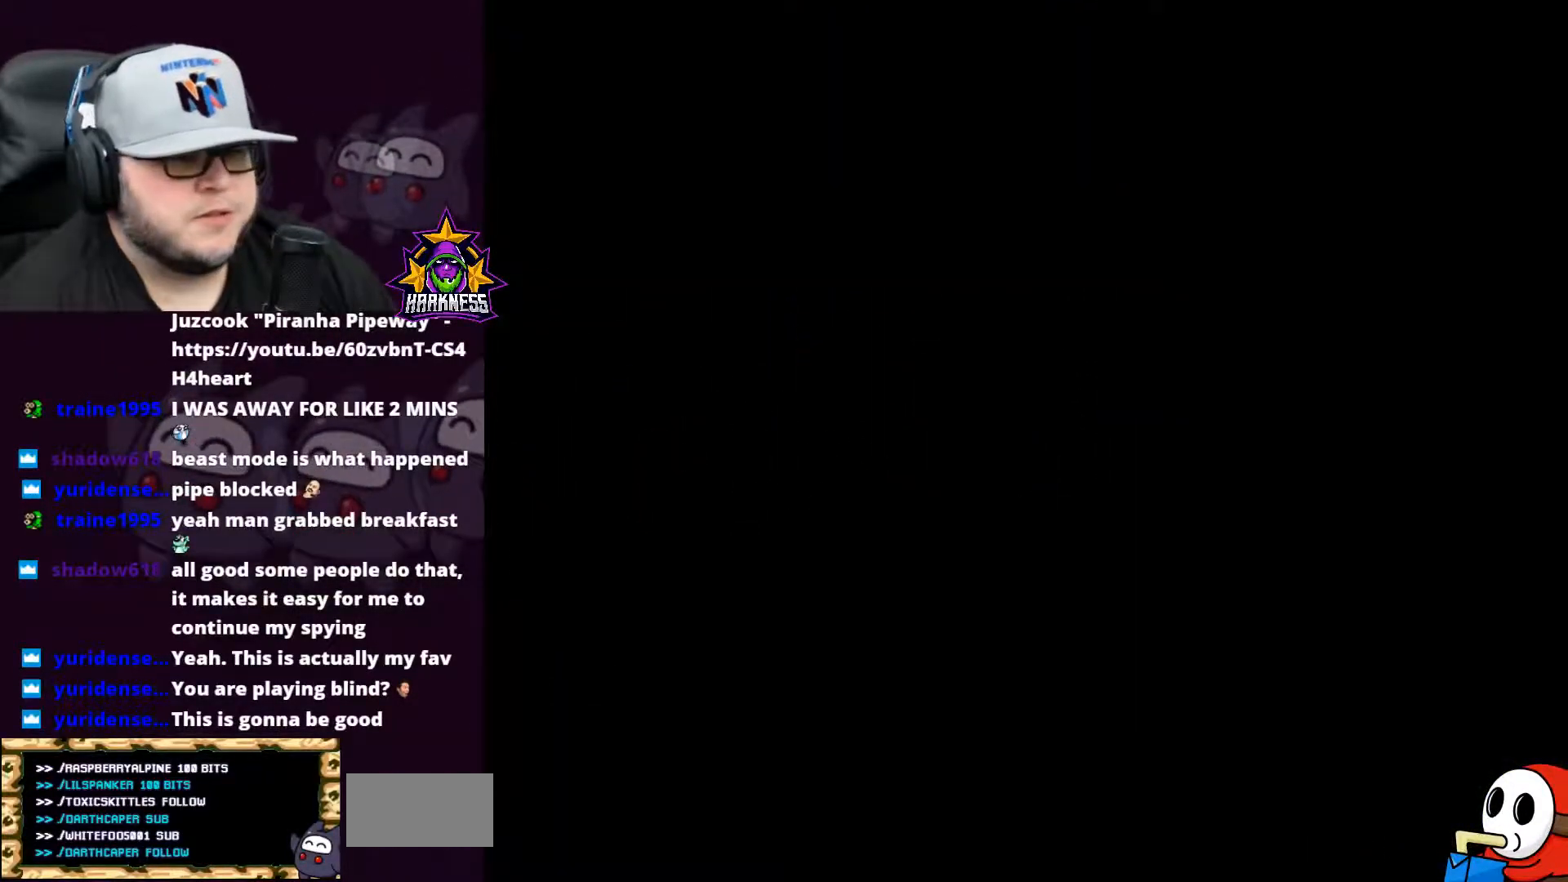
{"buttons": [], "events": []}
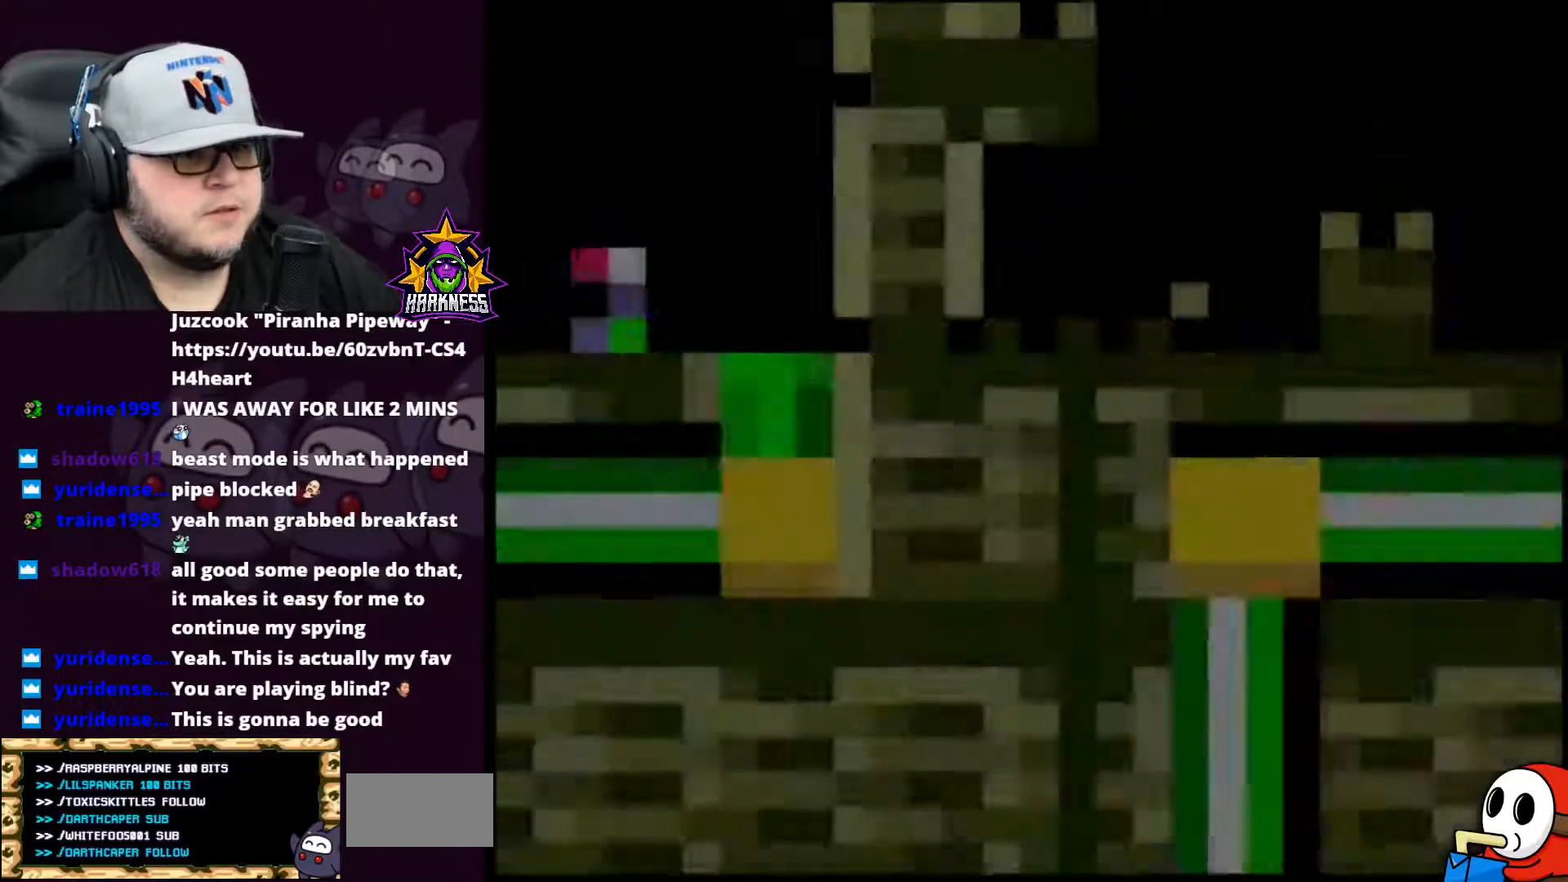
{"buttons": [], "events": []}
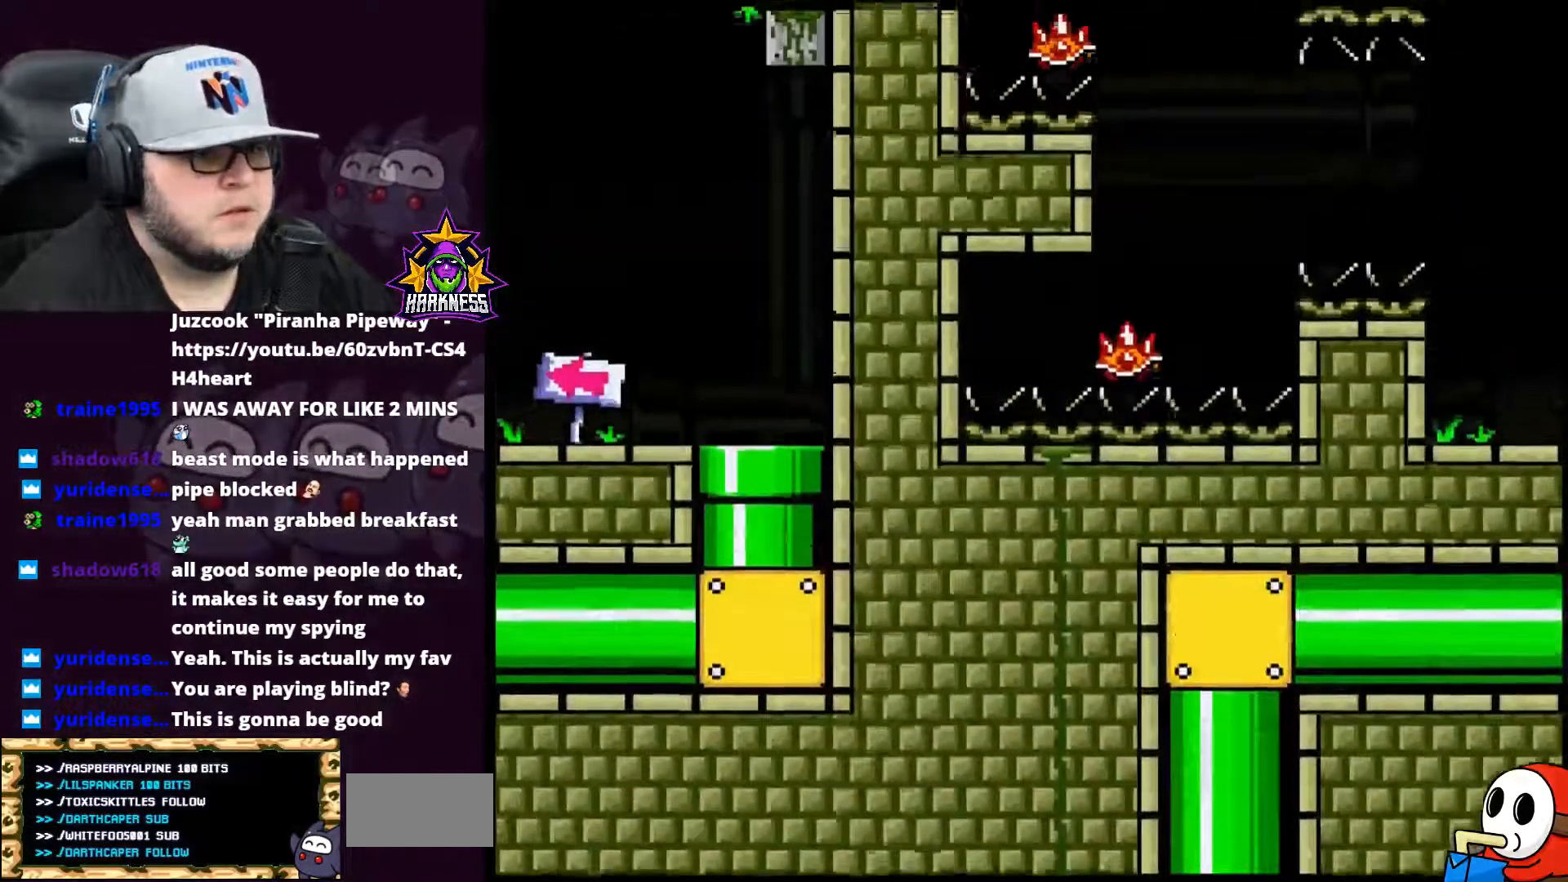
{"buttons": [], "events": []}
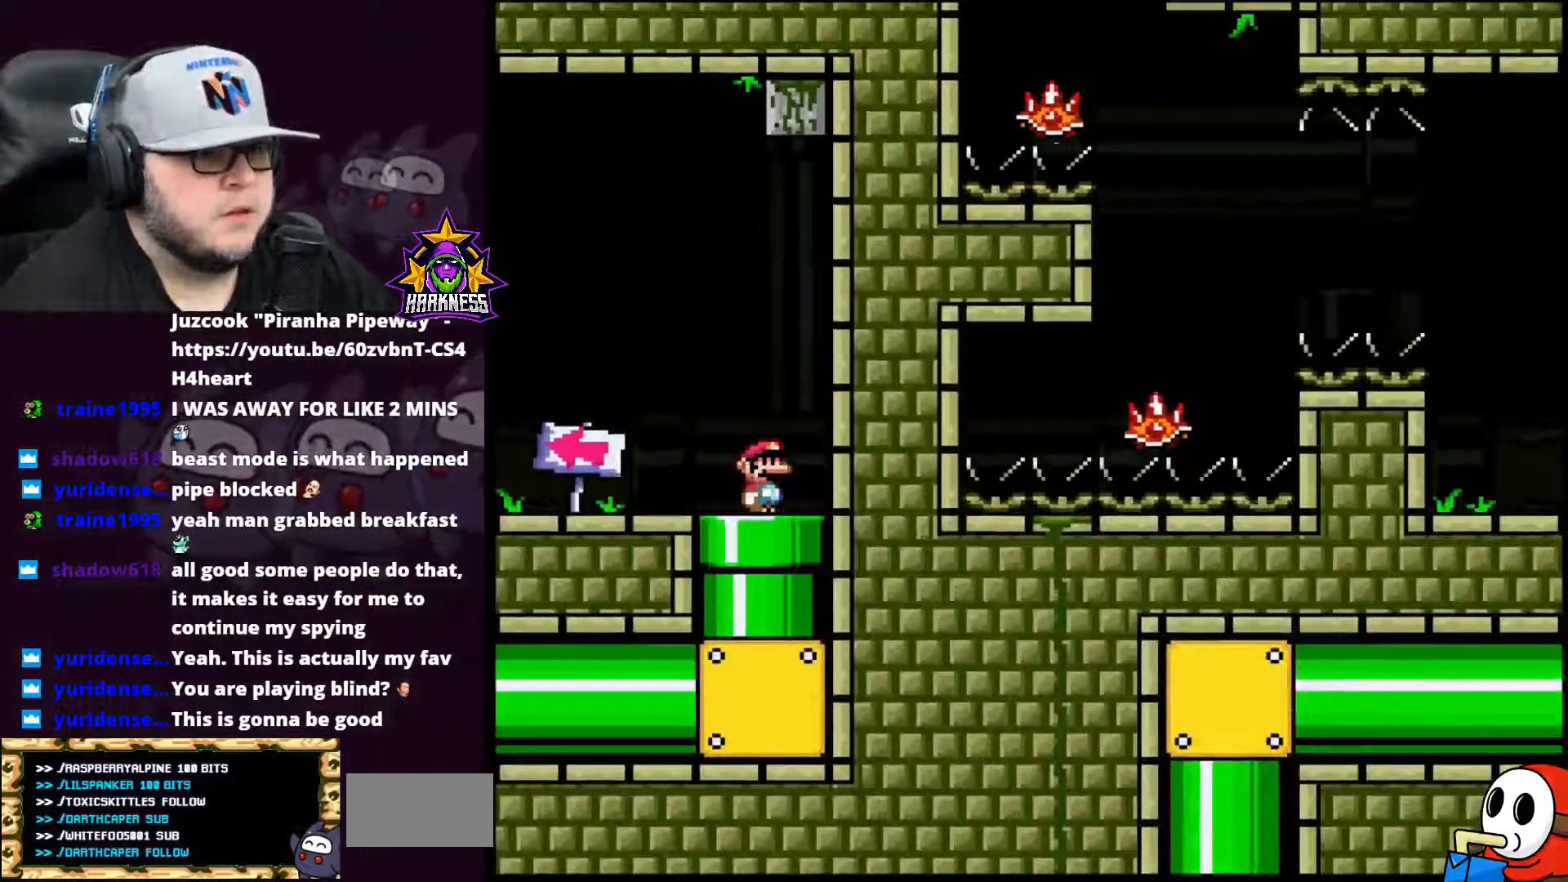
{"buttons": ["START"], "events": [[116, "START", "down"]]}
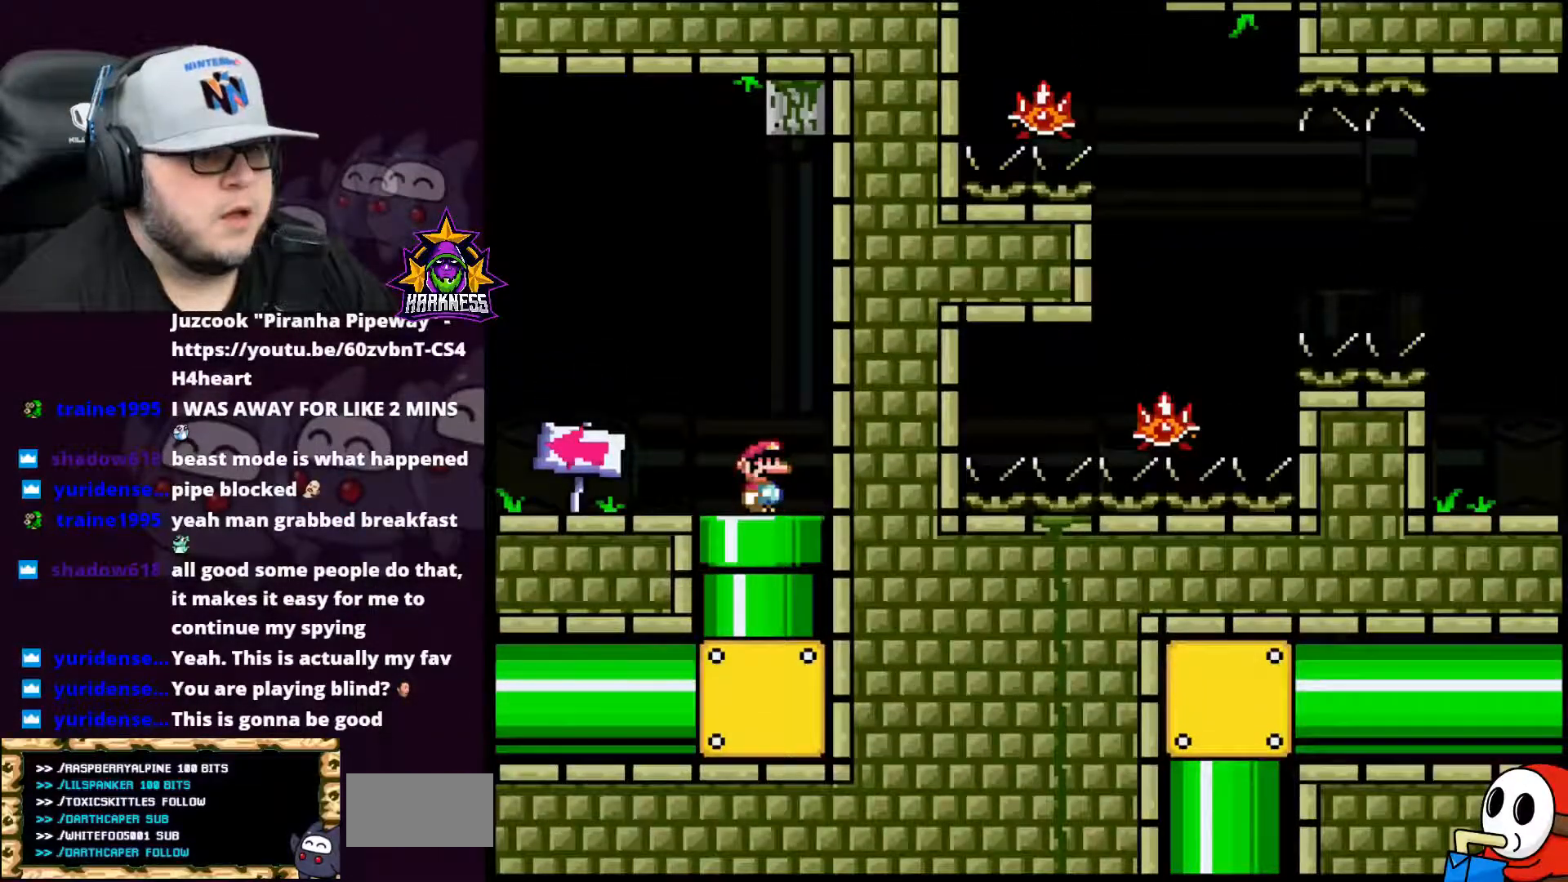
{"buttons": [], "events": [[184, "START", "up"]]}